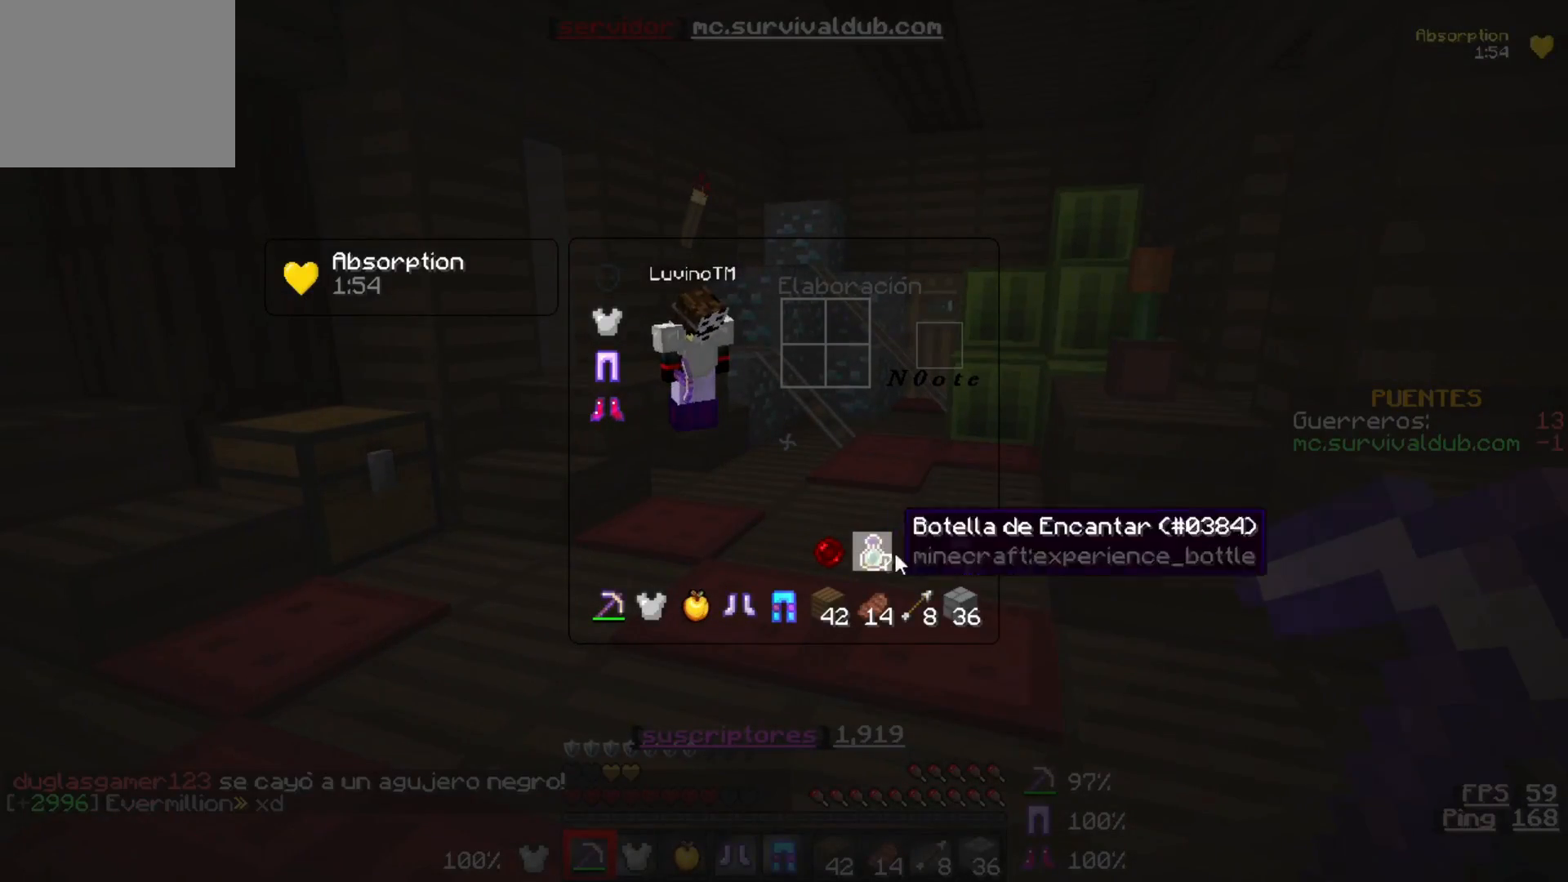
Gameplay with keyboard; each line is a JSON object with the keys held at the frame after it. "events" lists presses ("down") and releases ("up") of "a", "d", "s" and "w" between this image and that frame as [ms after this image, input, new state], when the widget could be followed in between. No other keys are recorded. Mouse input is not recorded.
{"keys": [], "events": []}
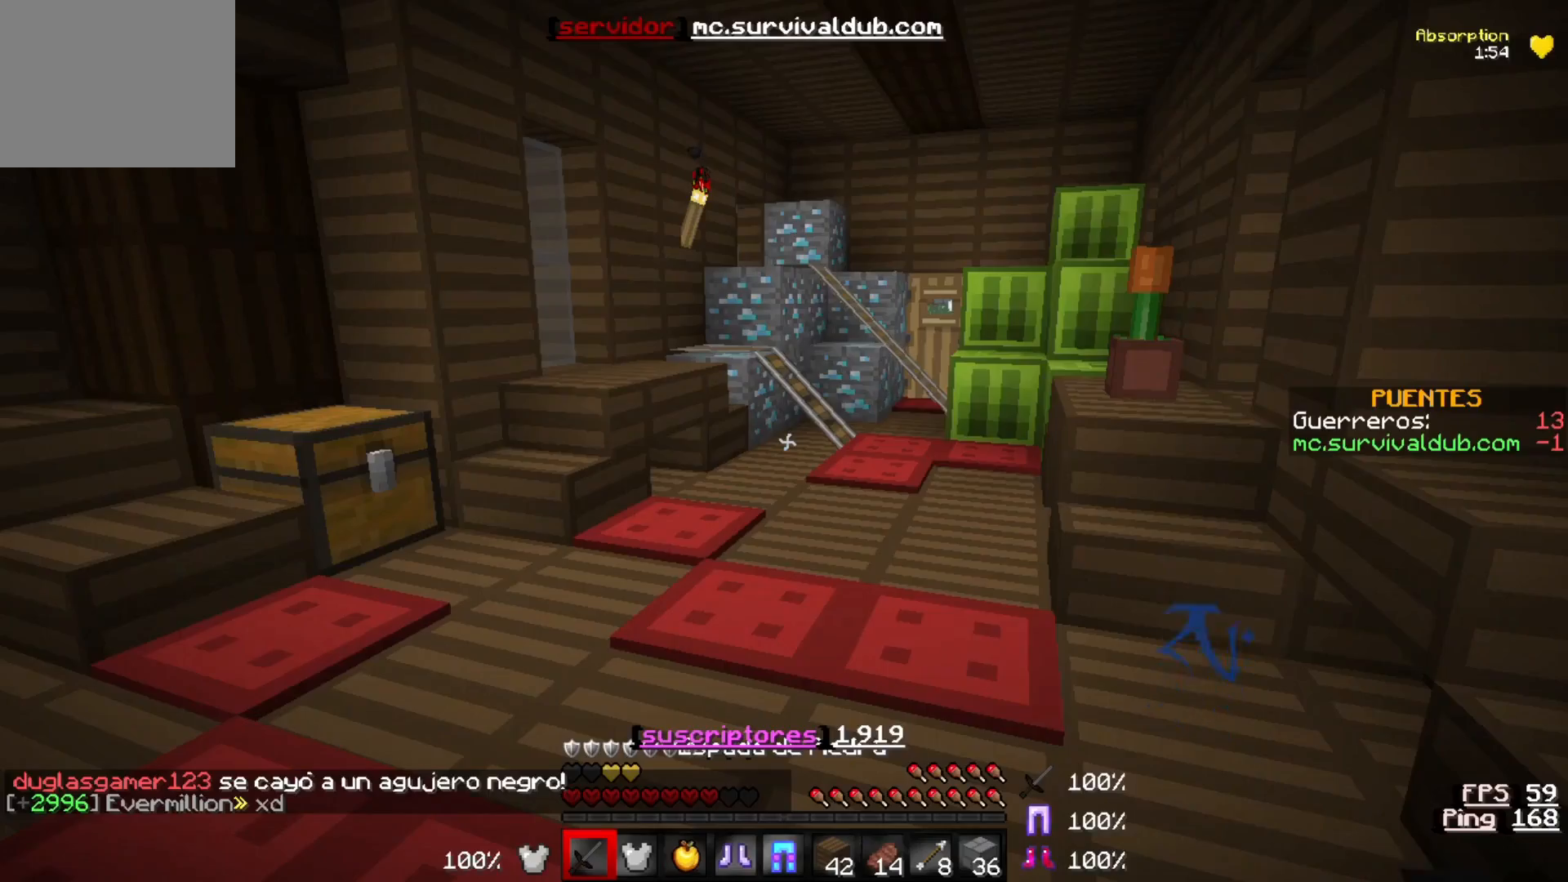
{"keys": ["w"], "events": [[283, "w", "down"]]}
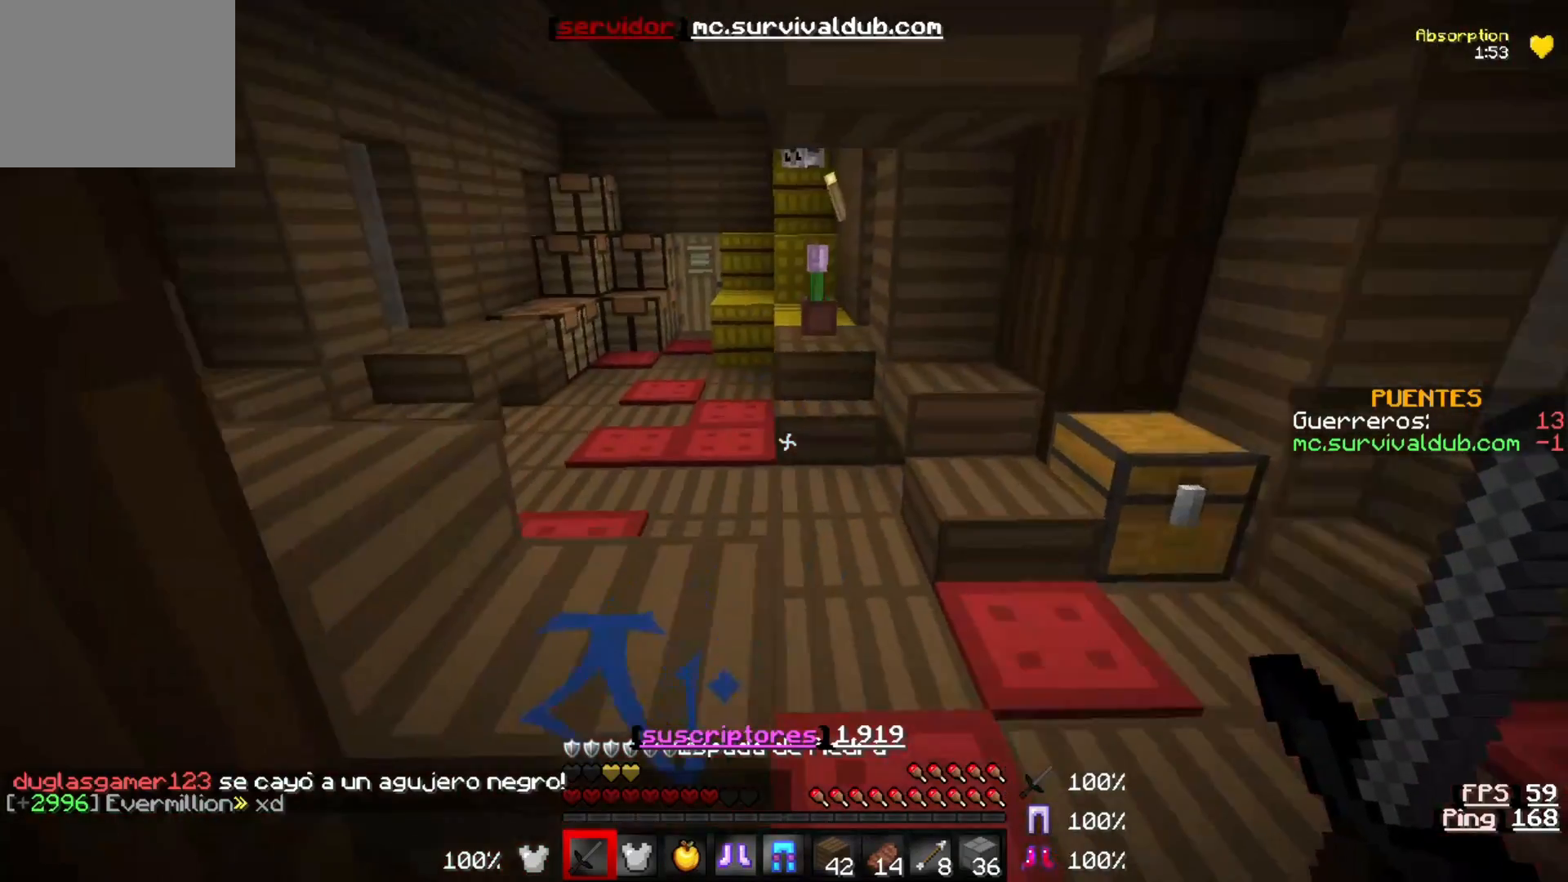
{"keys": [], "events": [[250, "w", "up"]]}
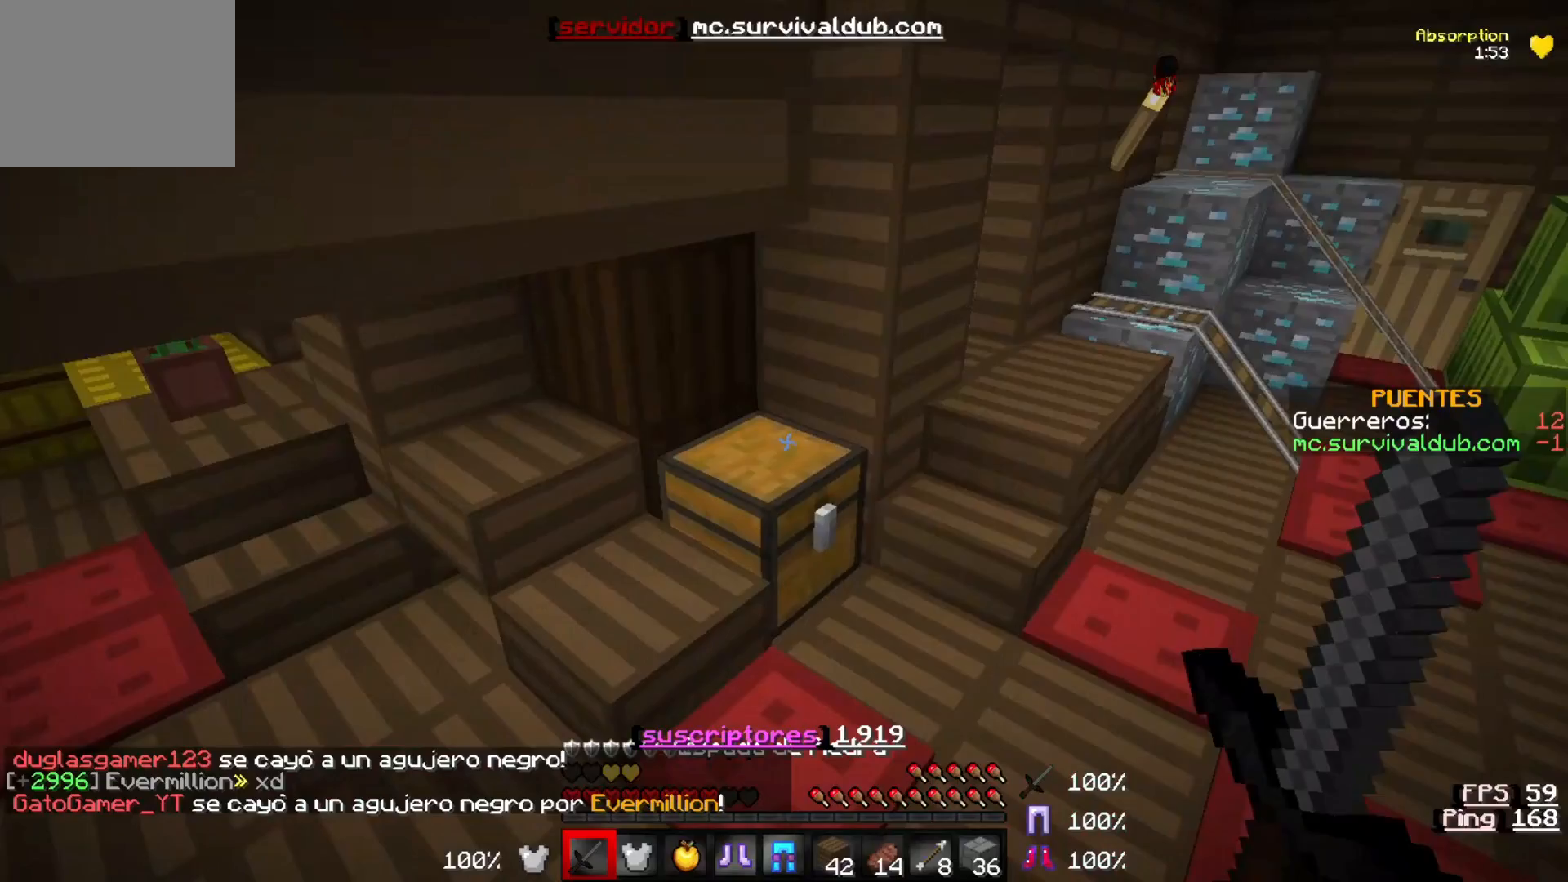
{"keys": [], "events": []}
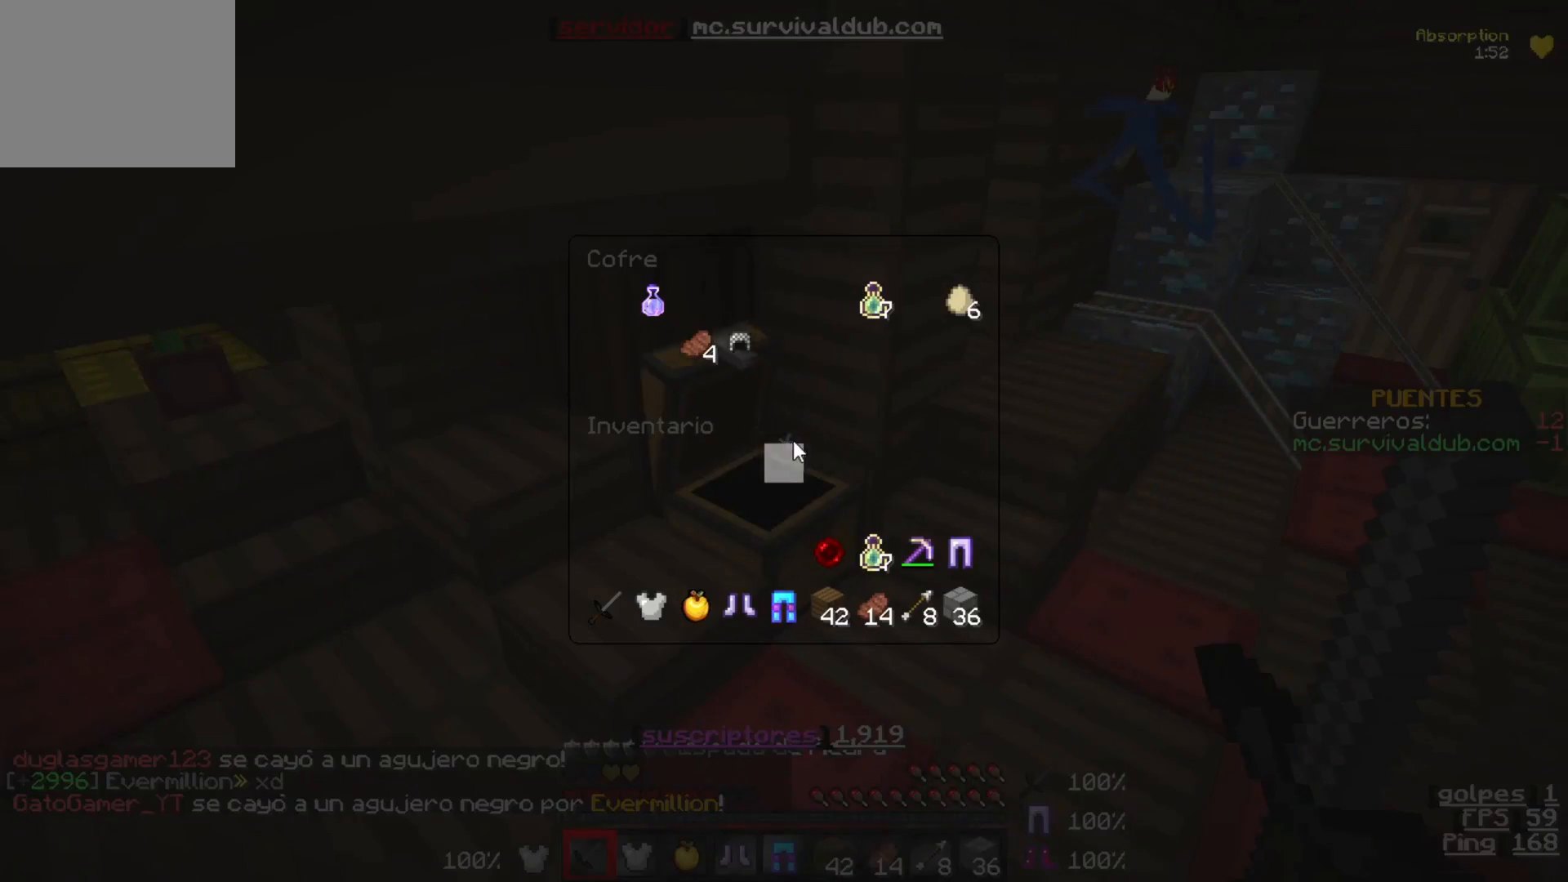
{"keys": [], "events": []}
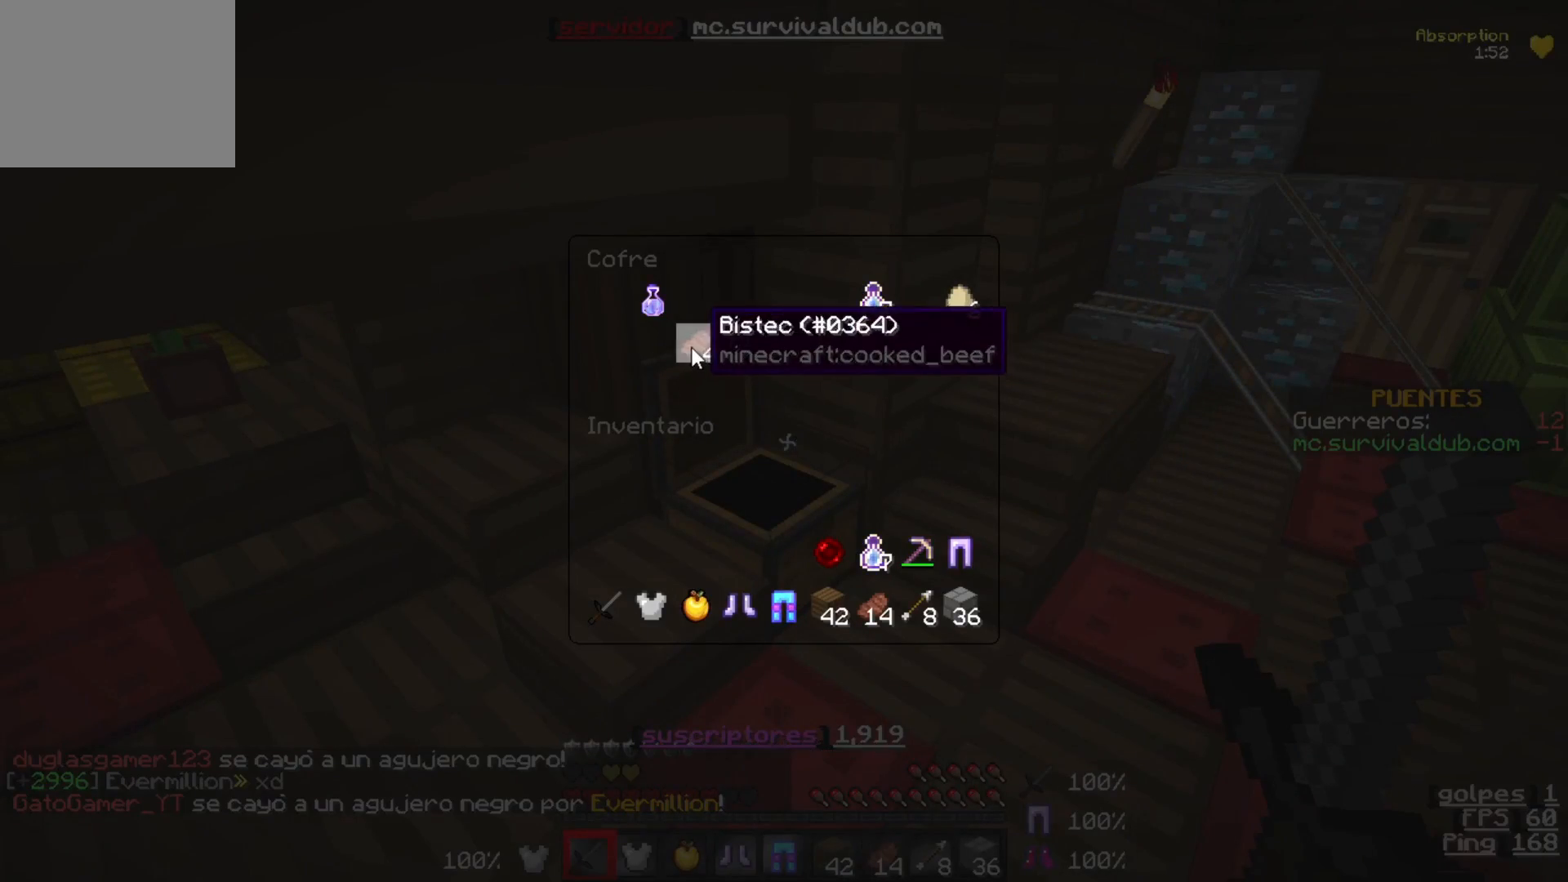
{"keys": [], "events": []}
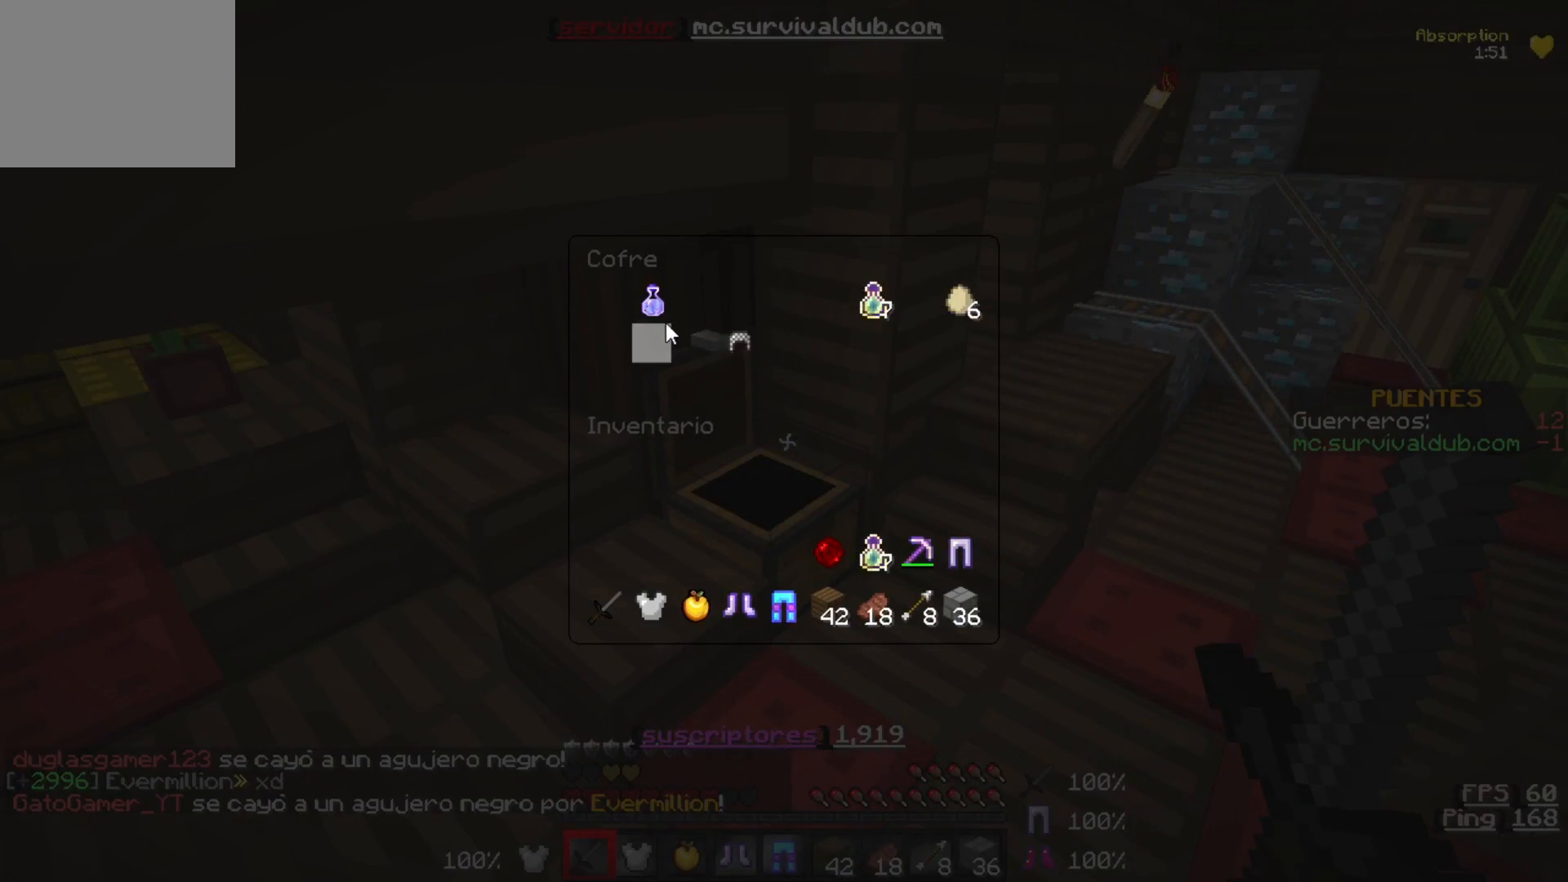
{"keys": [], "events": []}
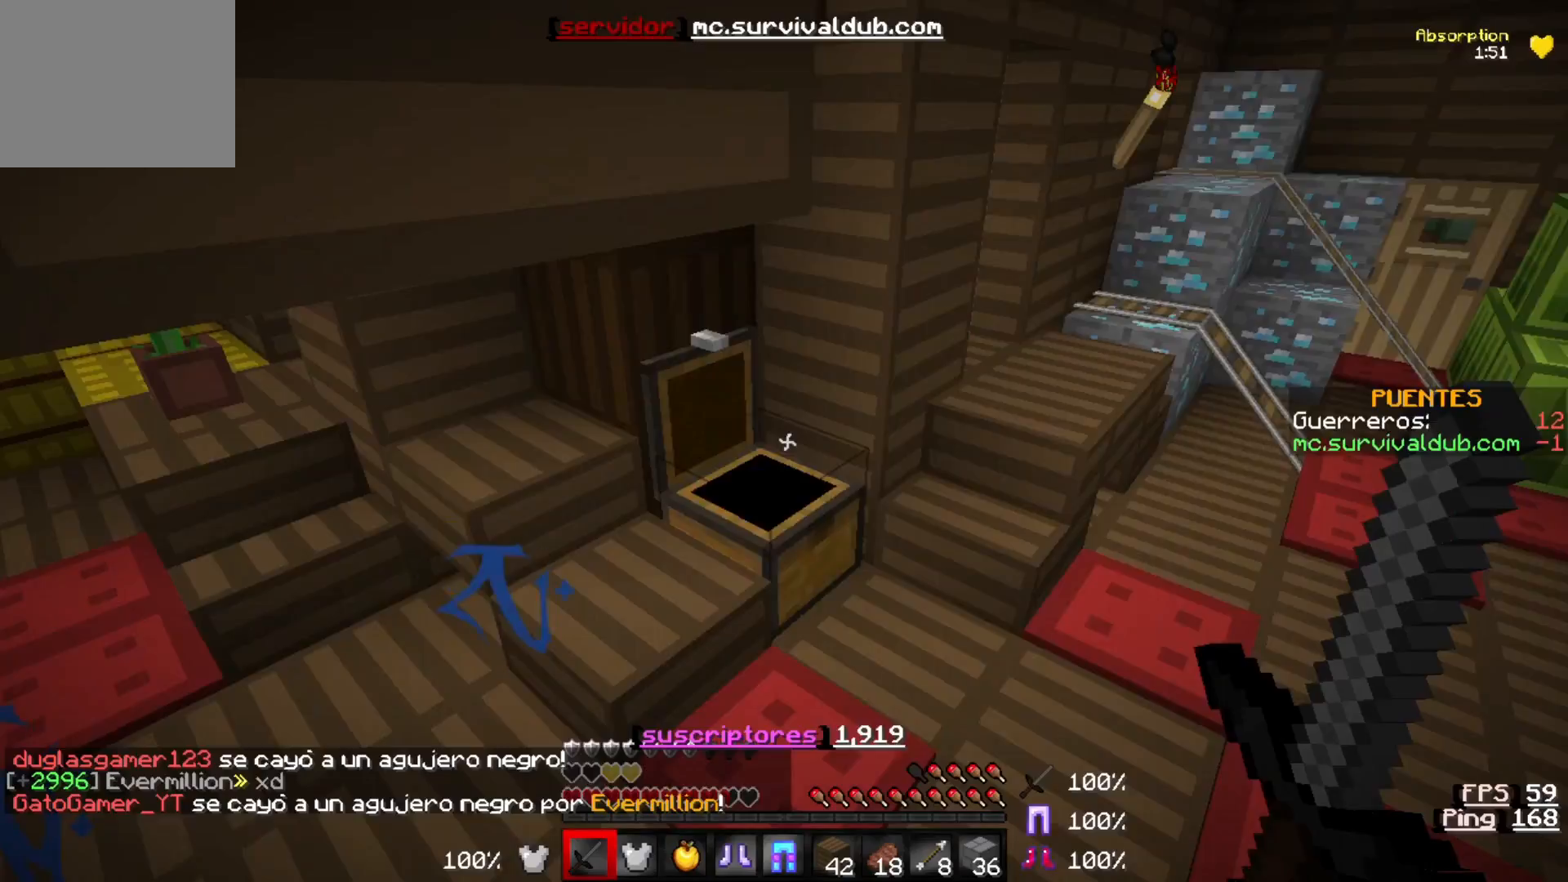
{"keys": ["w"], "events": [[350, "w", "down"]]}
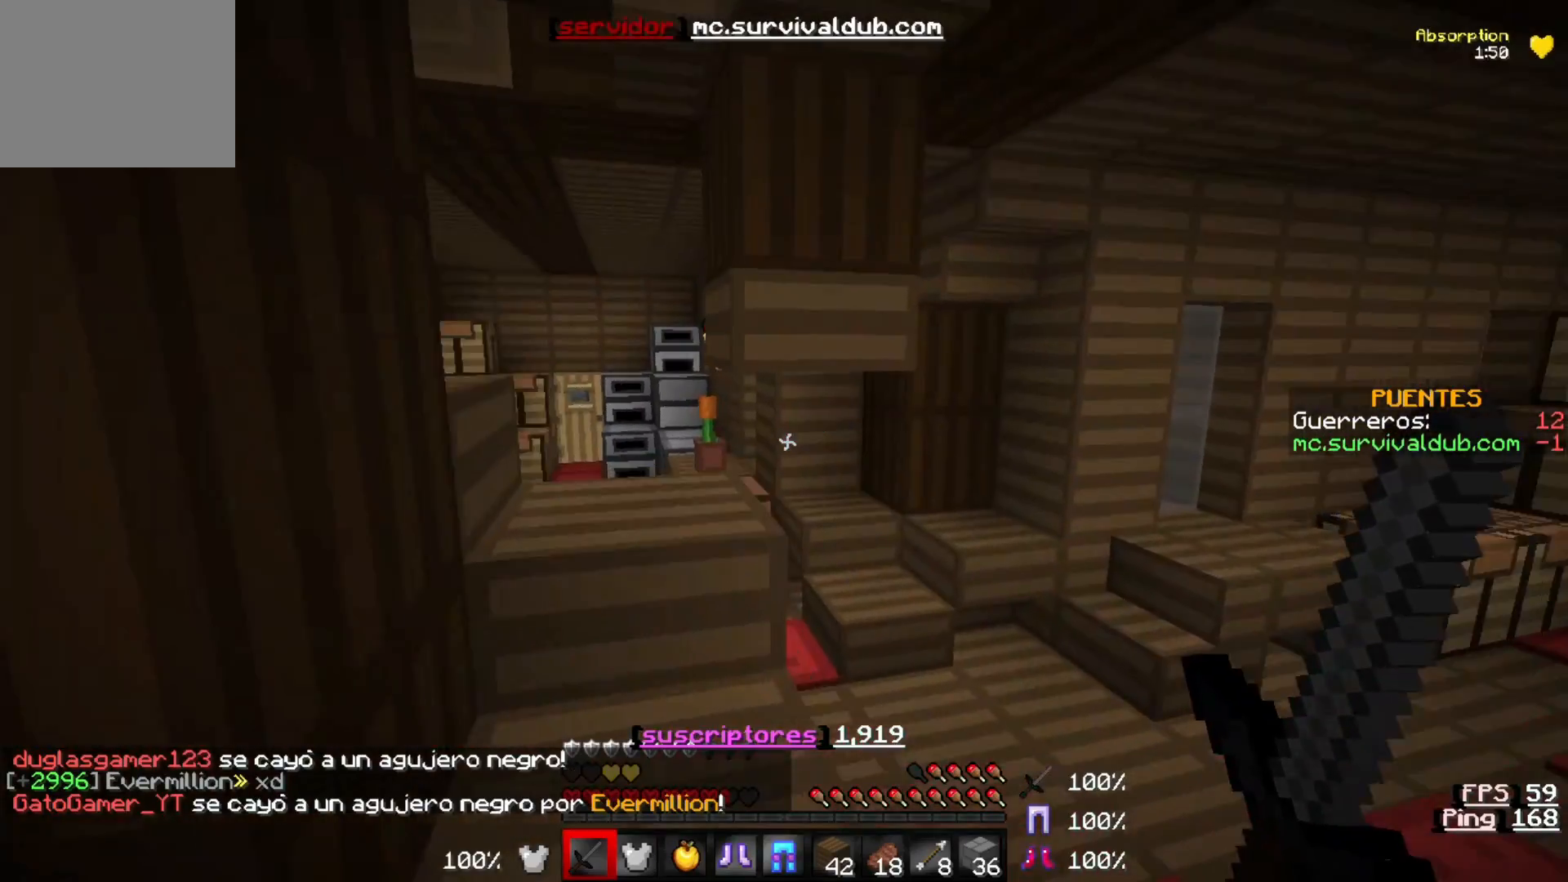
{"keys": ["a", "w"], "events": [[350, "a", "down"]]}
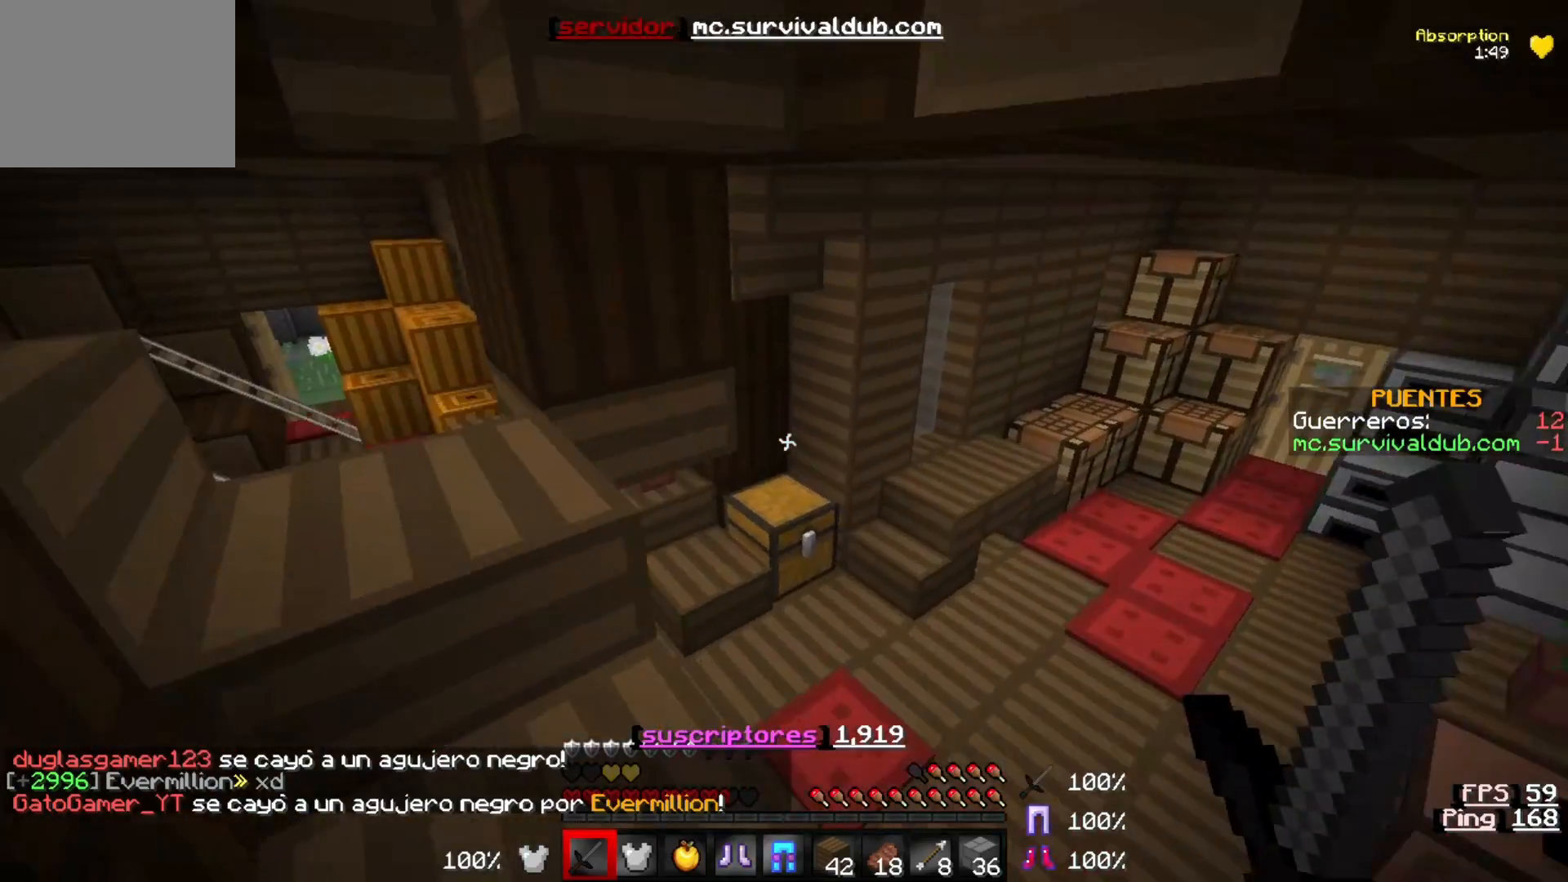
{"keys": ["w"], "events": [[200, "a", "up"], [250, "a", "down"], [450, "a", "up"]]}
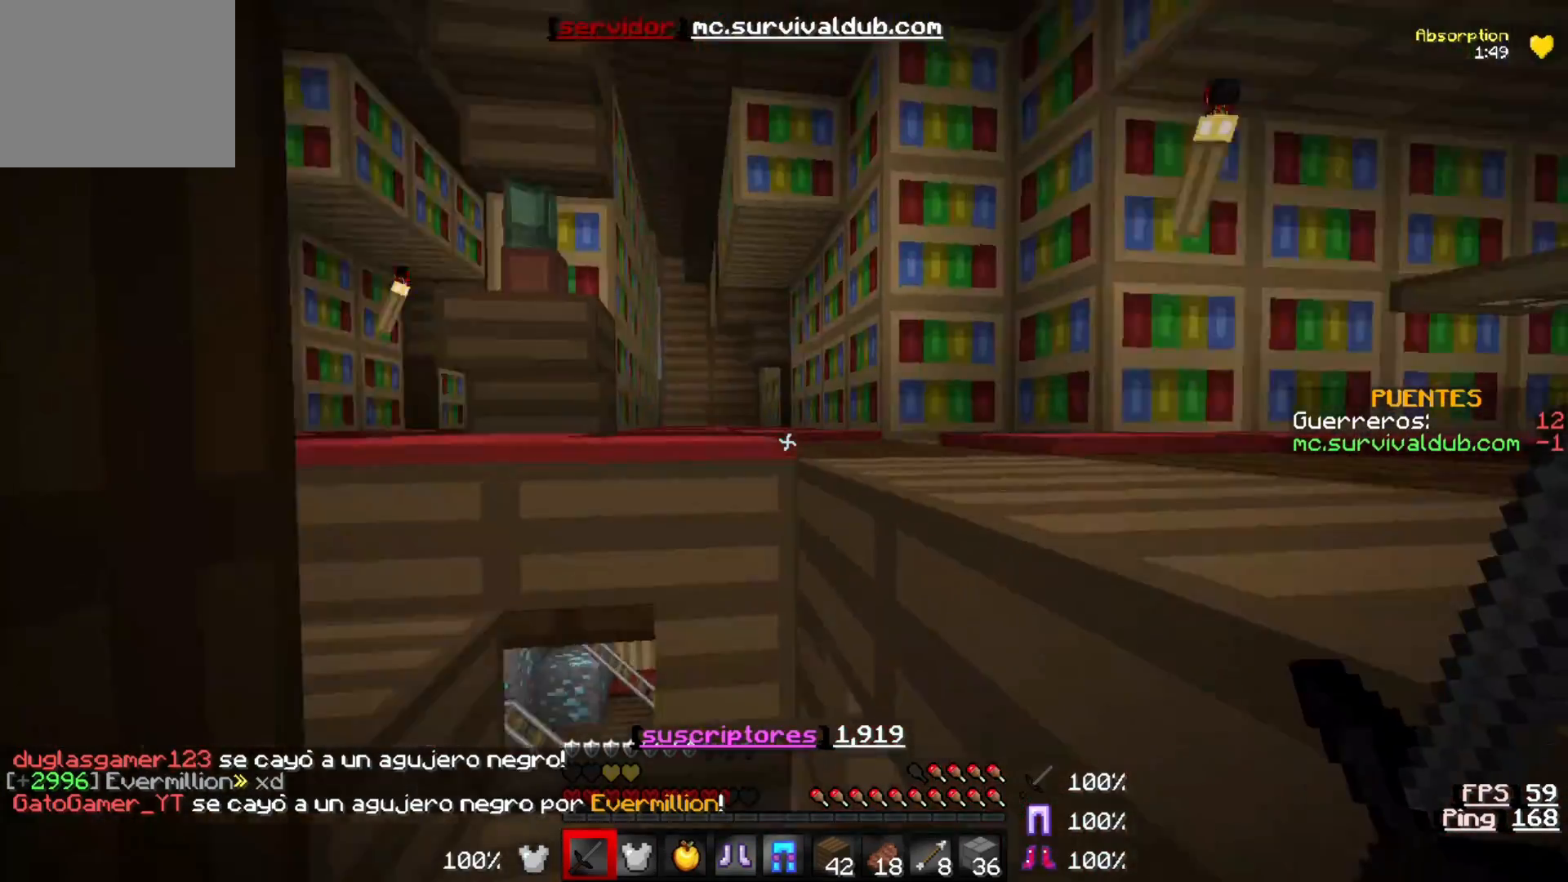
{"keys": ["w"], "events": []}
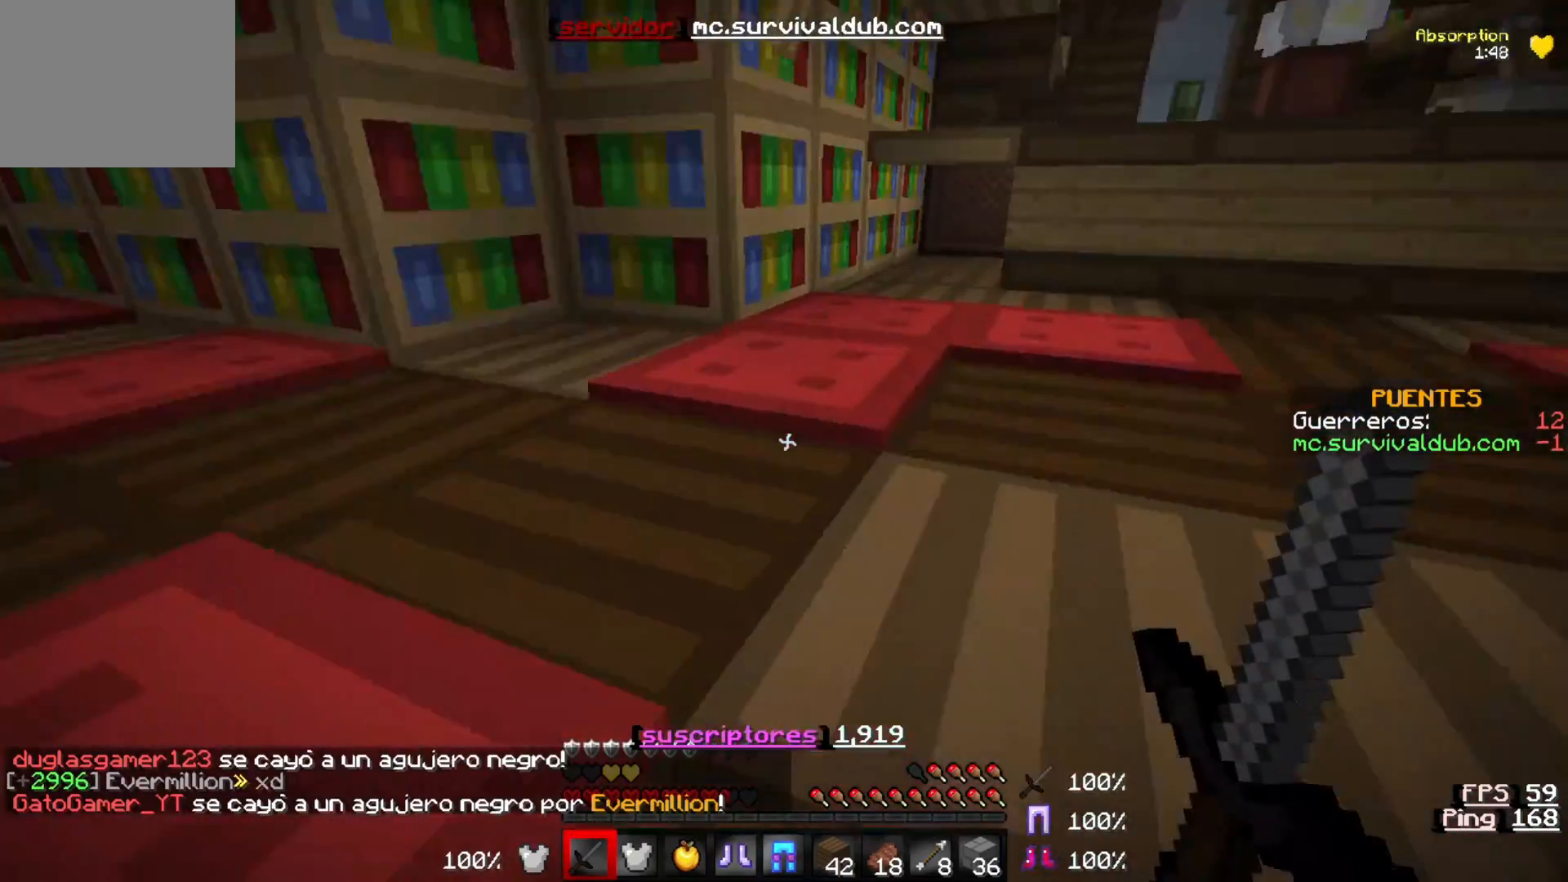
{"keys": ["w"], "events": []}
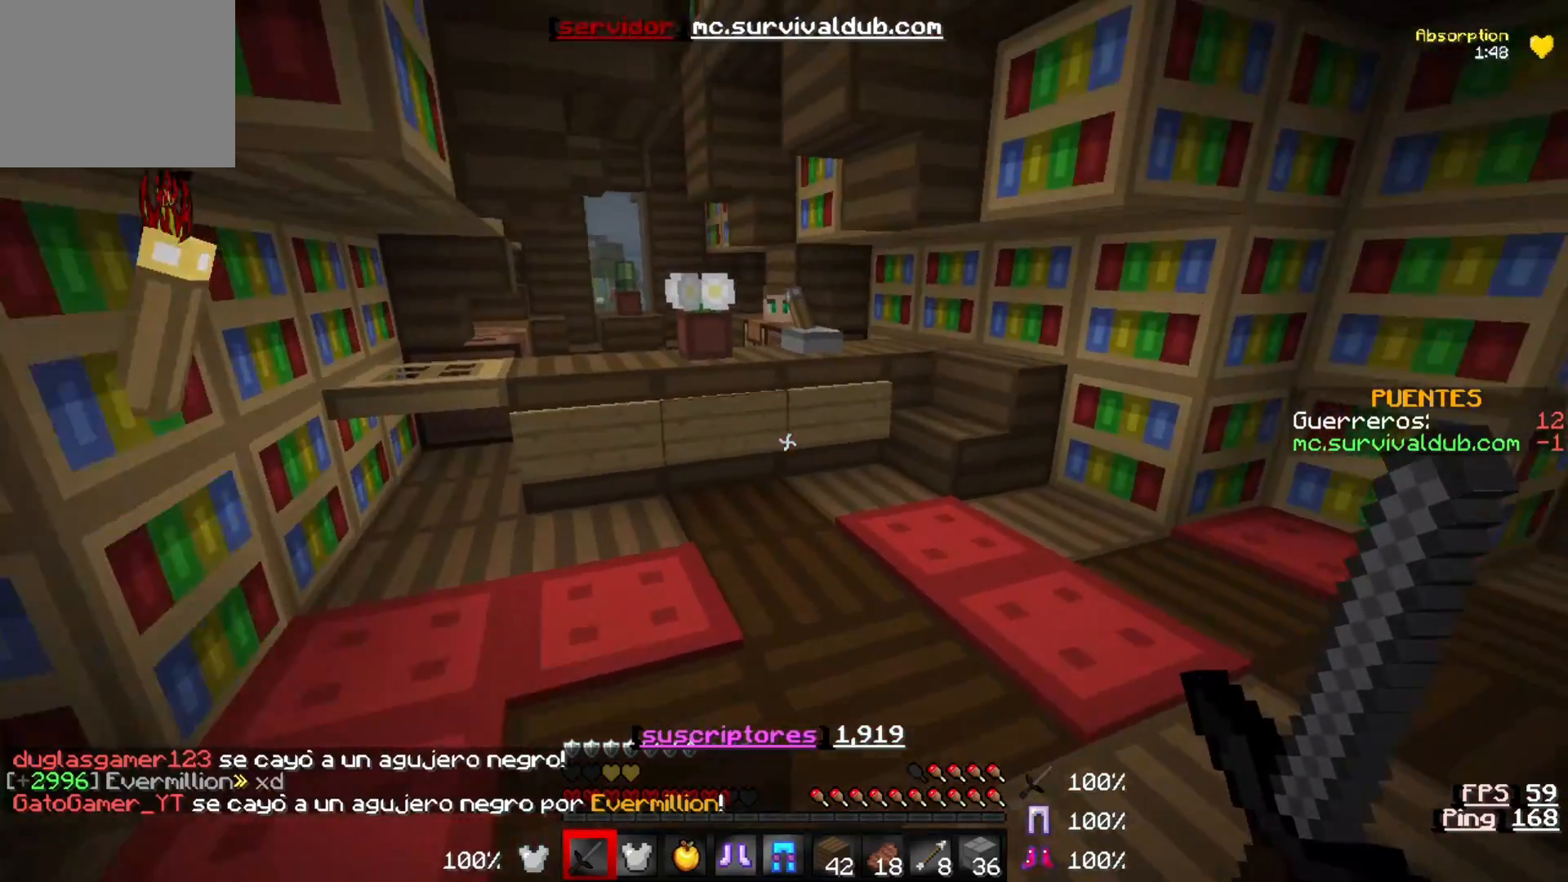
{"keys": ["w"], "events": []}
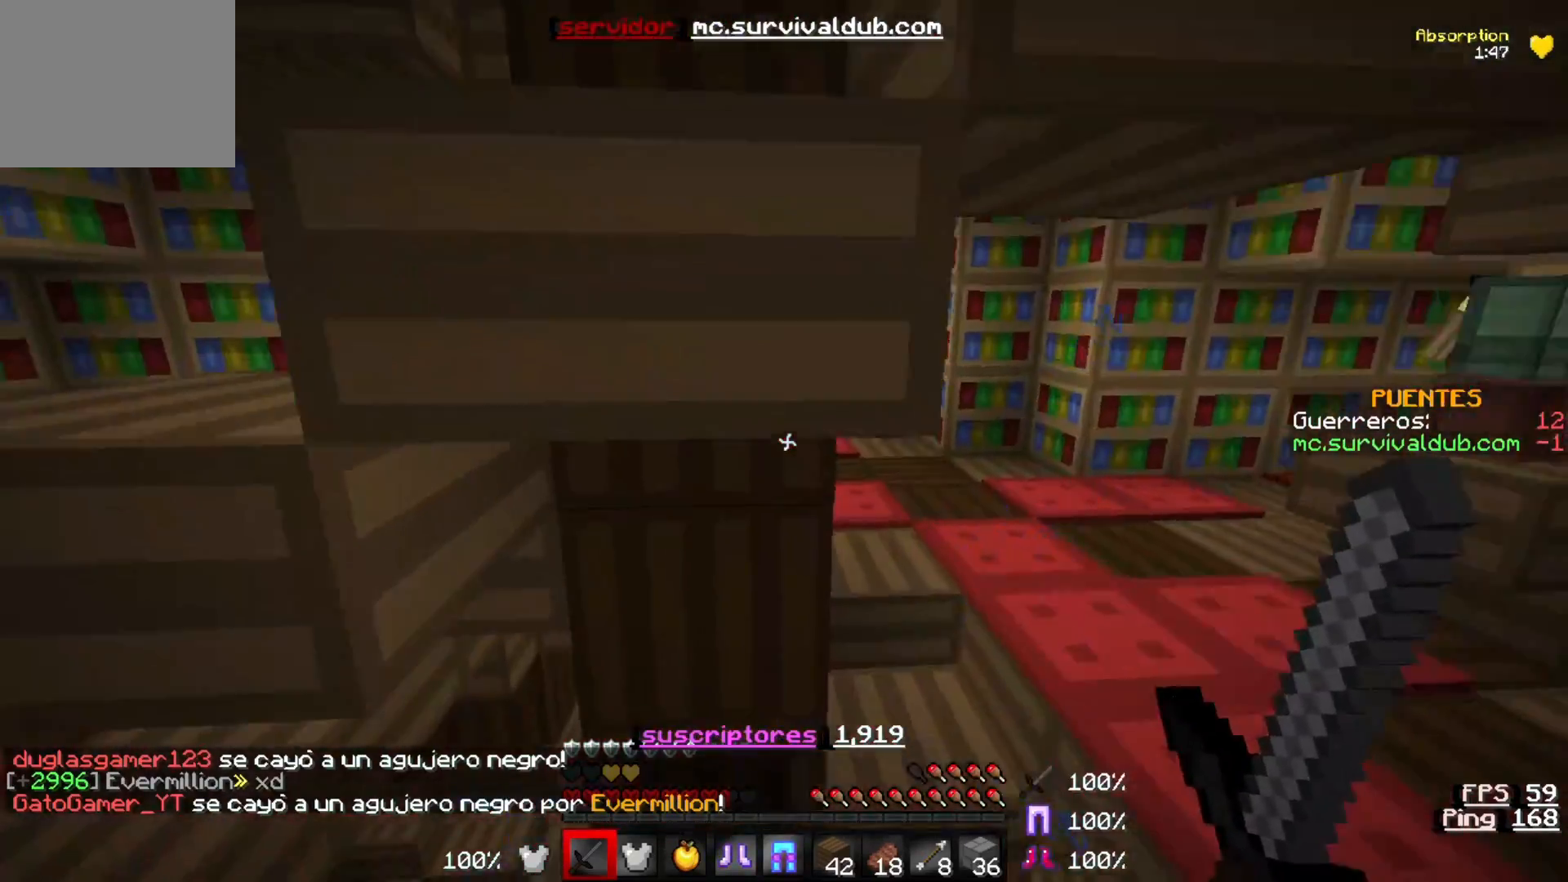
{"keys": ["a", "w"], "events": [[67, "a", "down"]]}
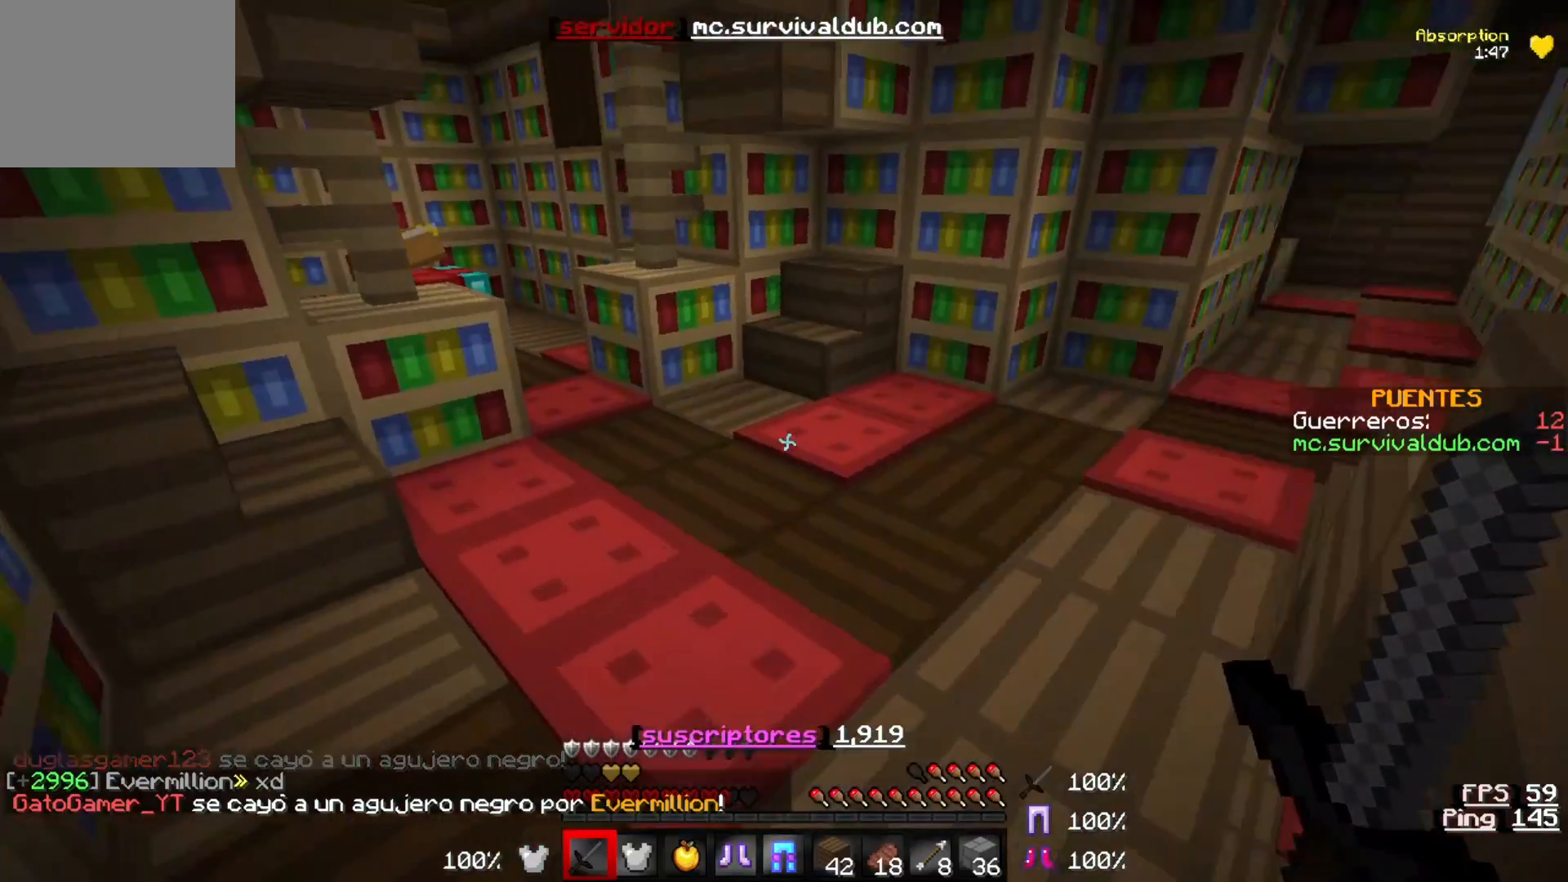
{"keys": ["w"], "events": [[267, "a", "up"]]}
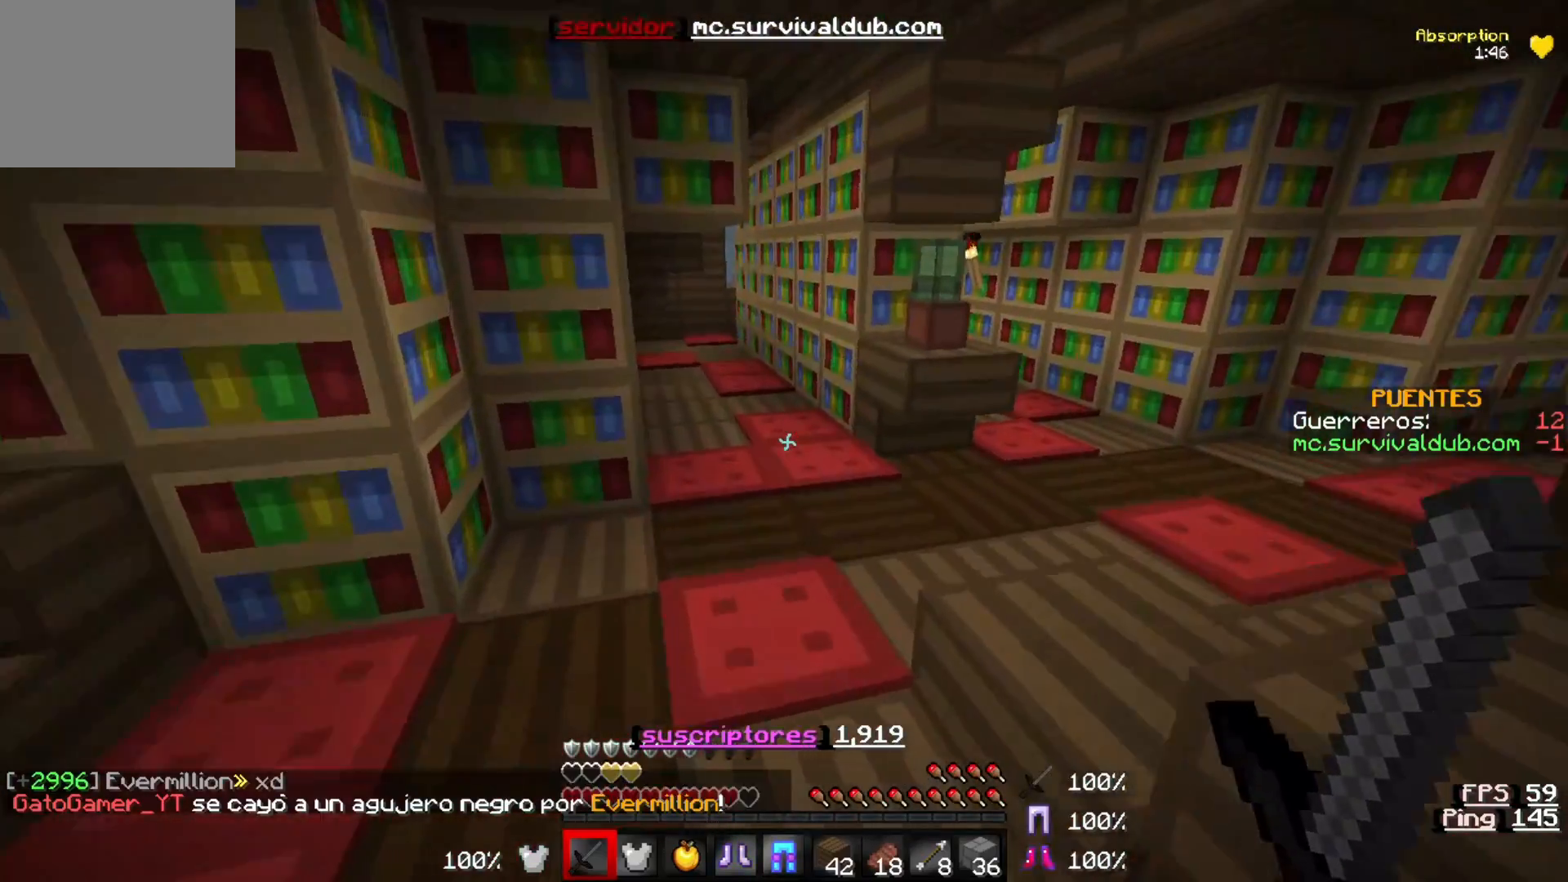
{"keys": ["w"], "events": []}
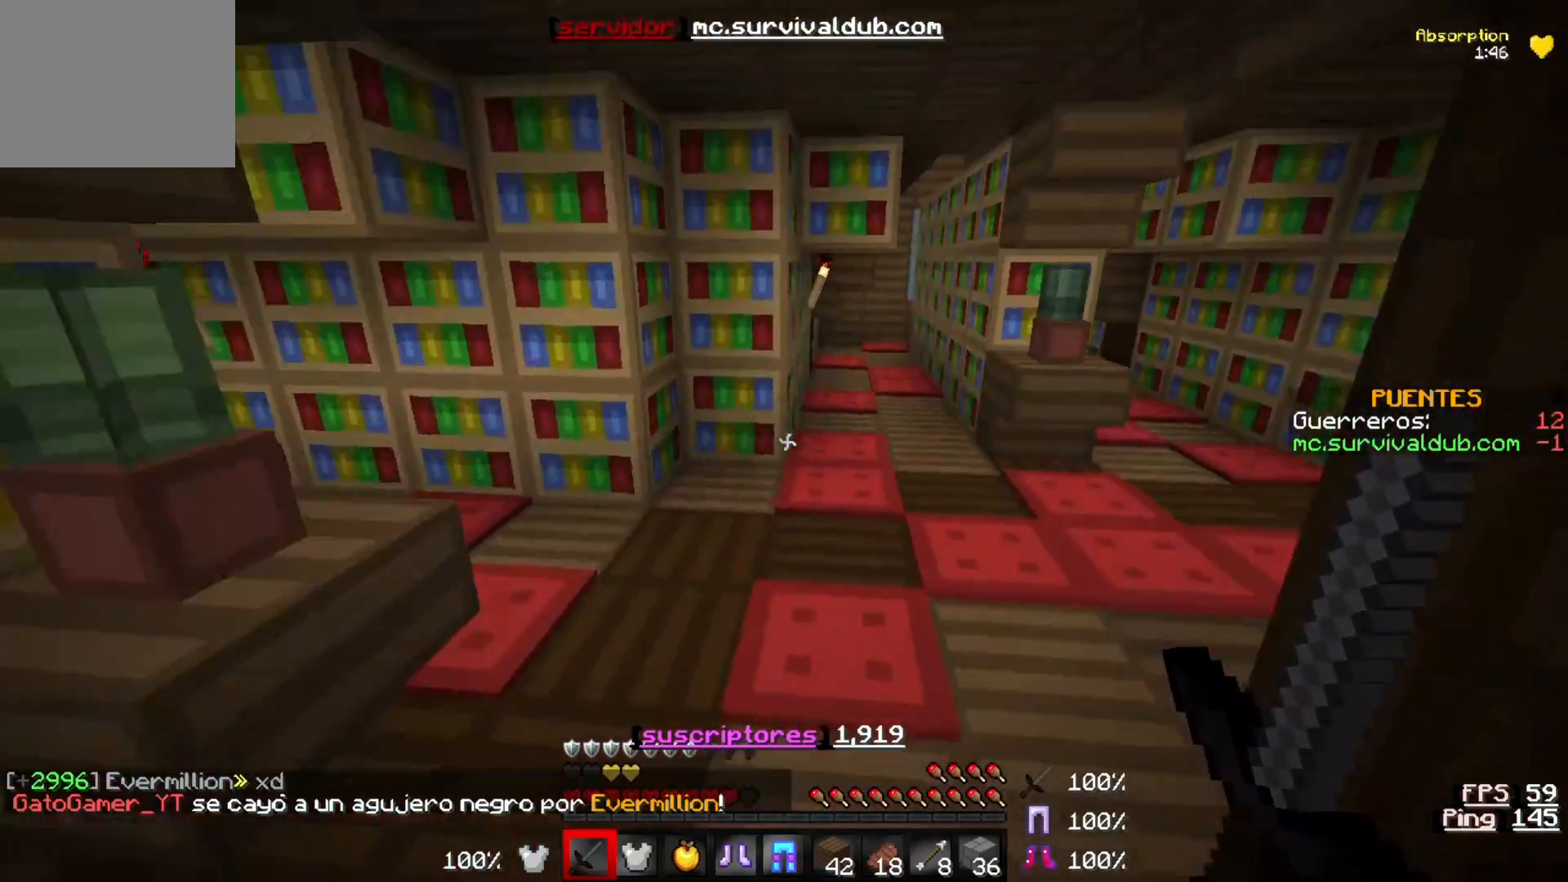
{"keys": ["w"], "events": []}
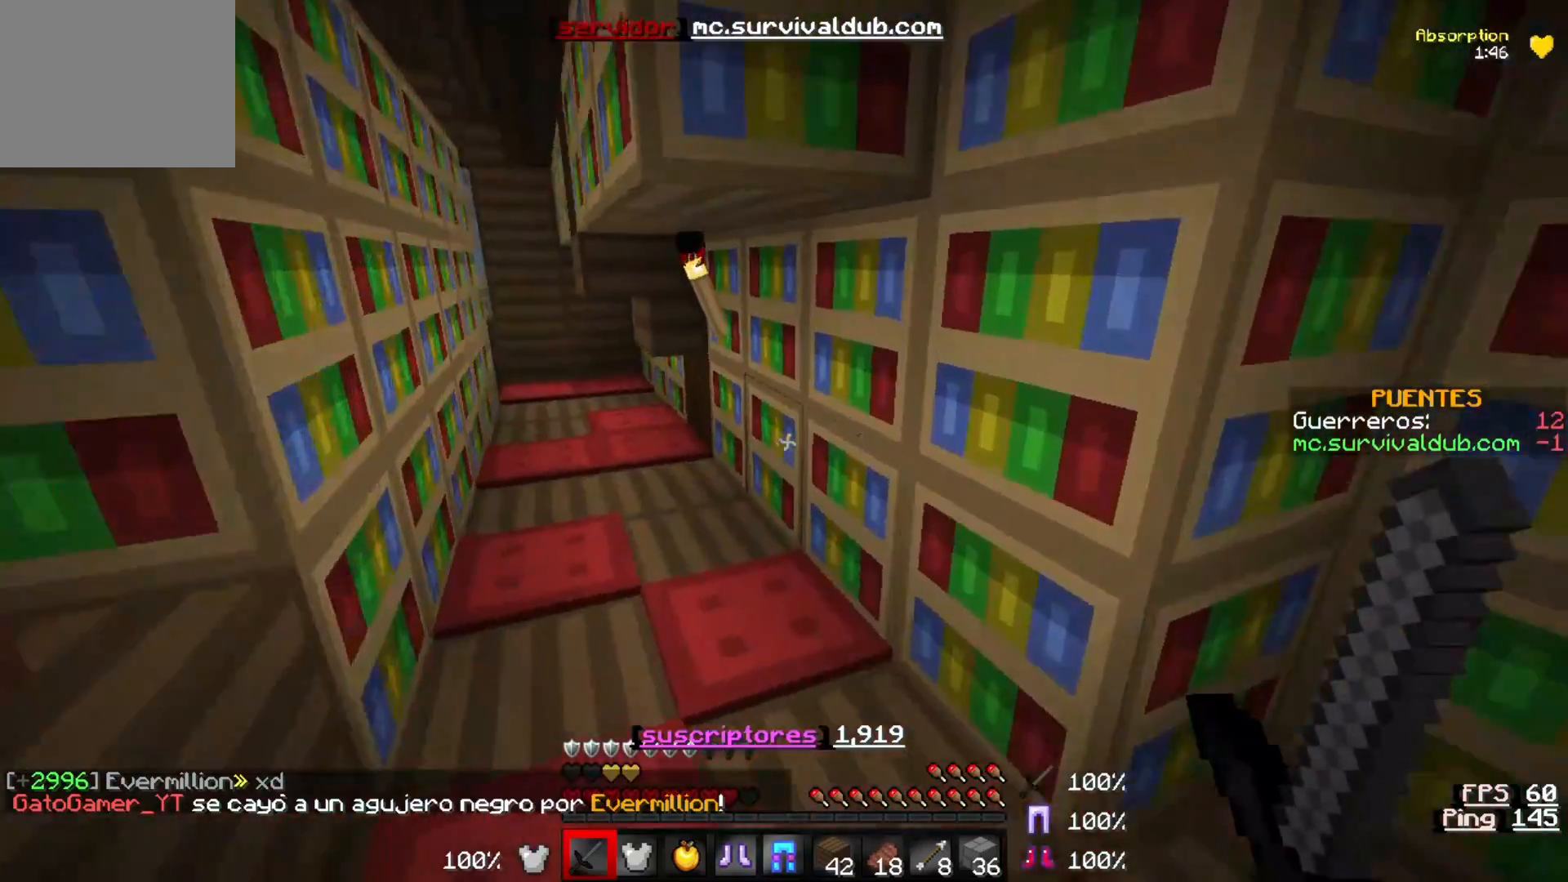
{"keys": ["a", "w"], "events": [[267, "a", "down"]]}
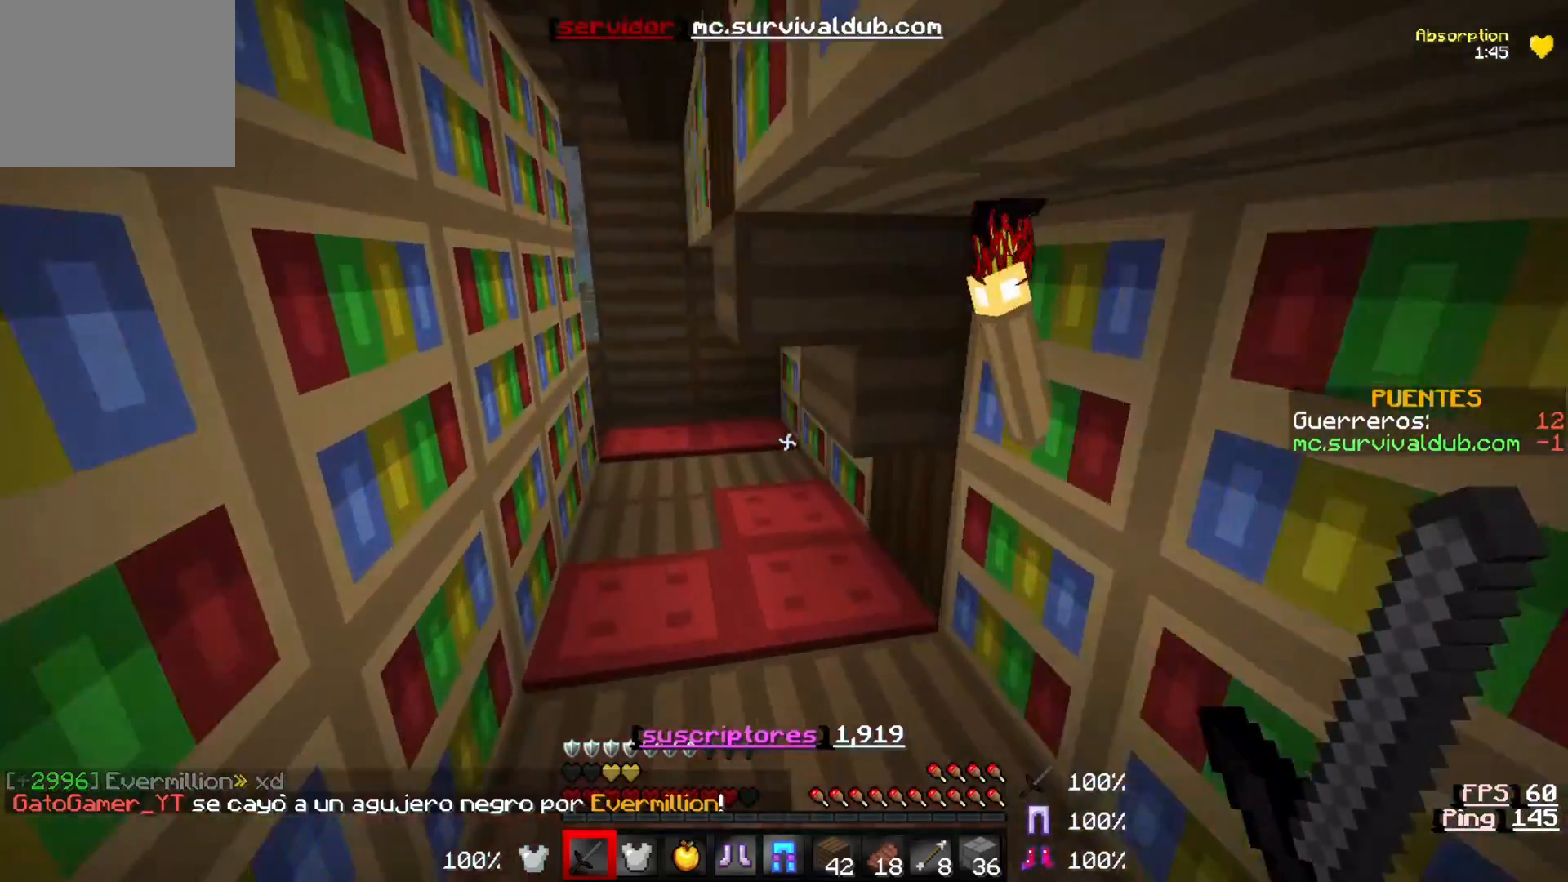
{"keys": ["a", "w"], "events": []}
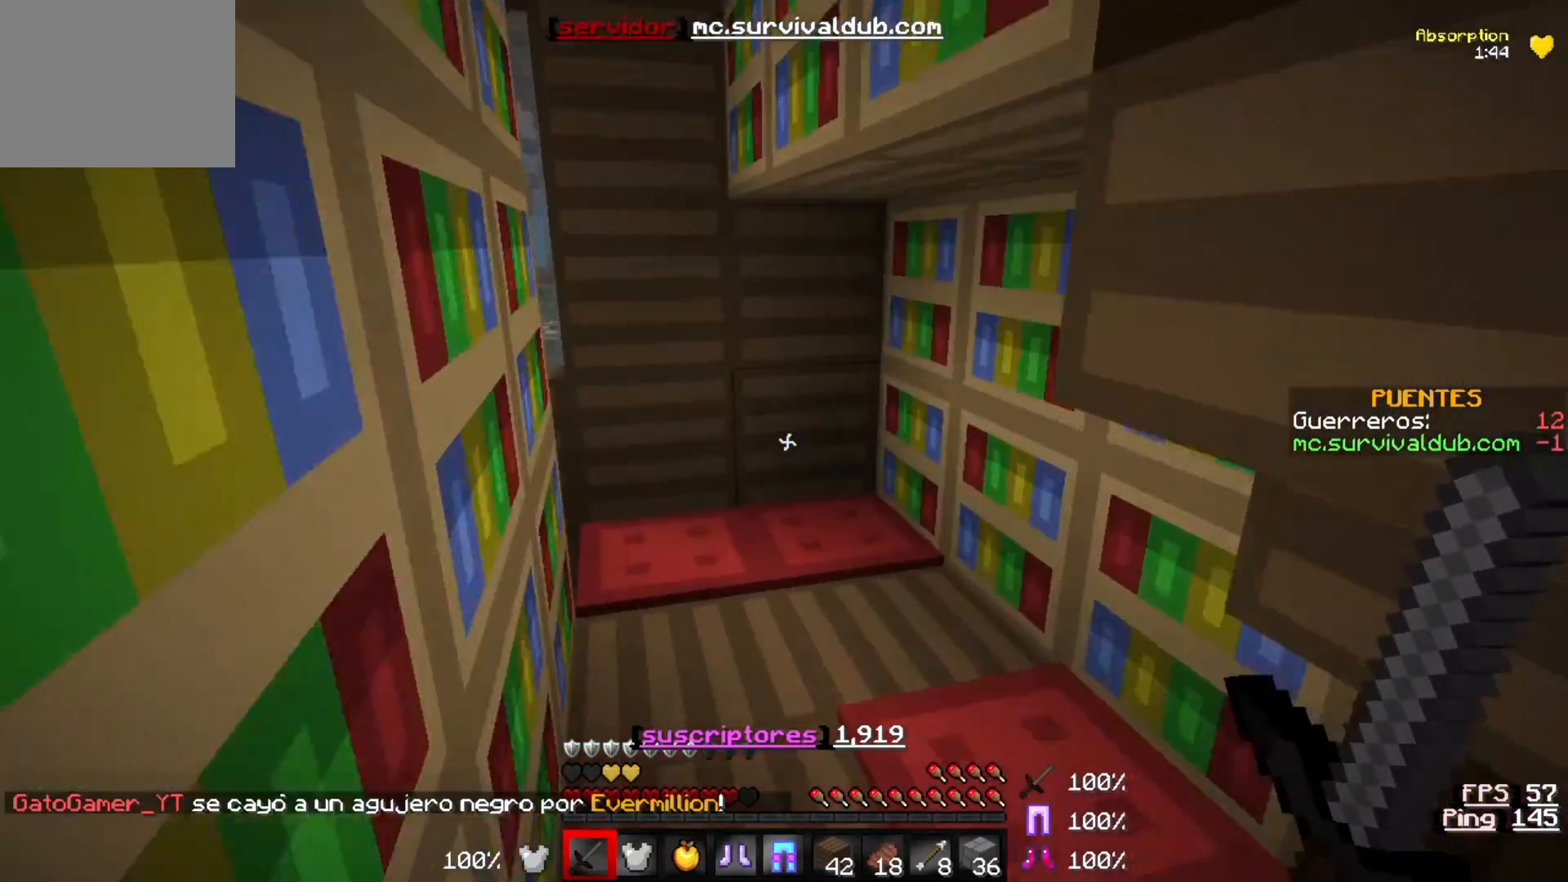
{"keys": ["w"], "events": [[33, "a", "up"]]}
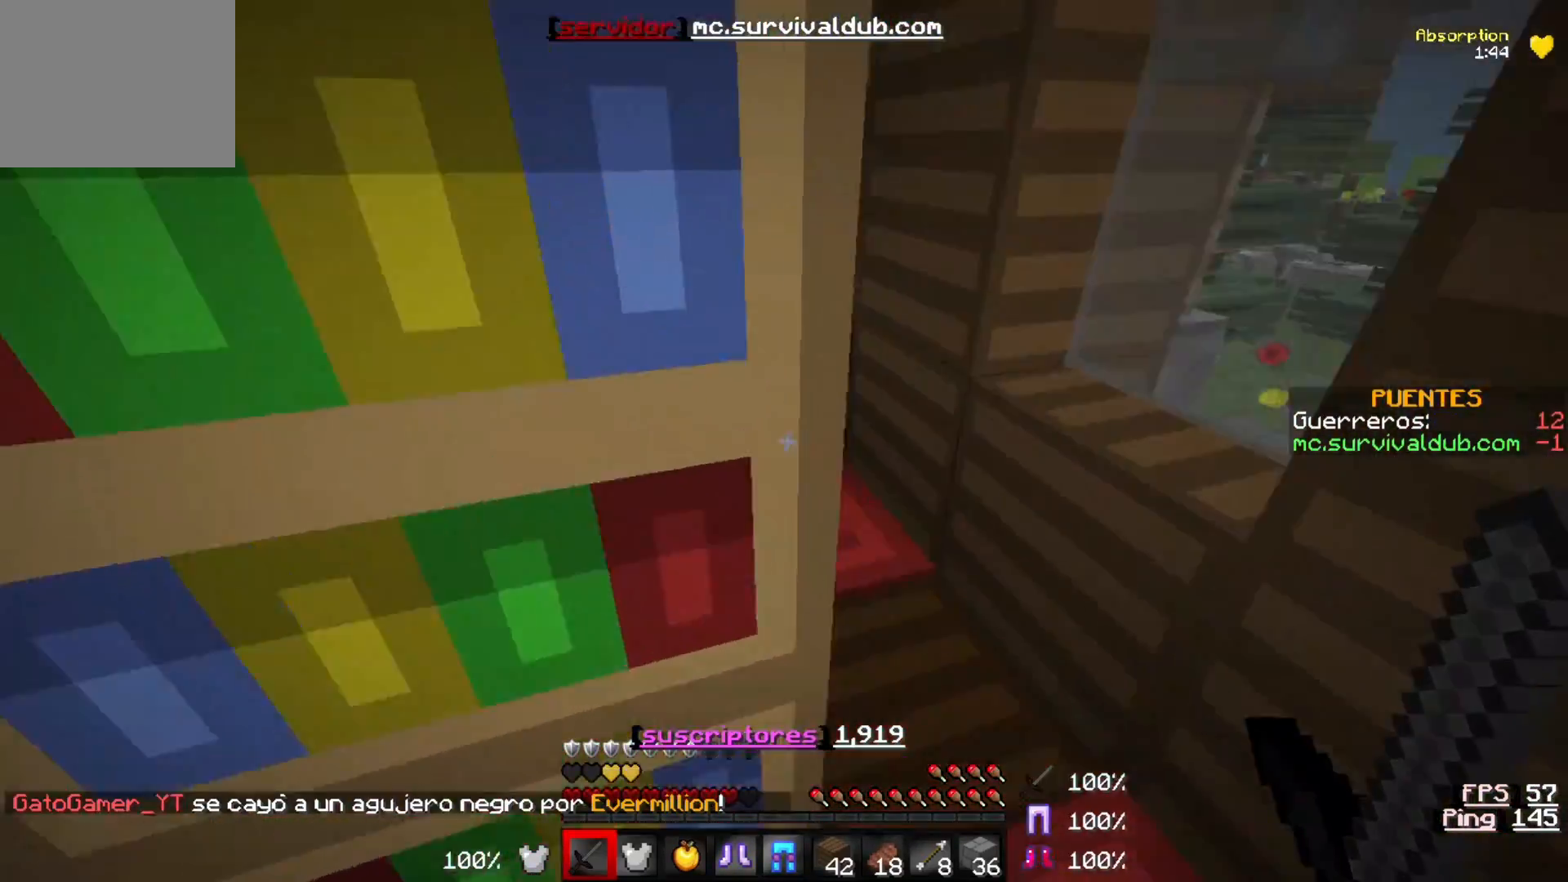
{"keys": ["w"], "events": []}
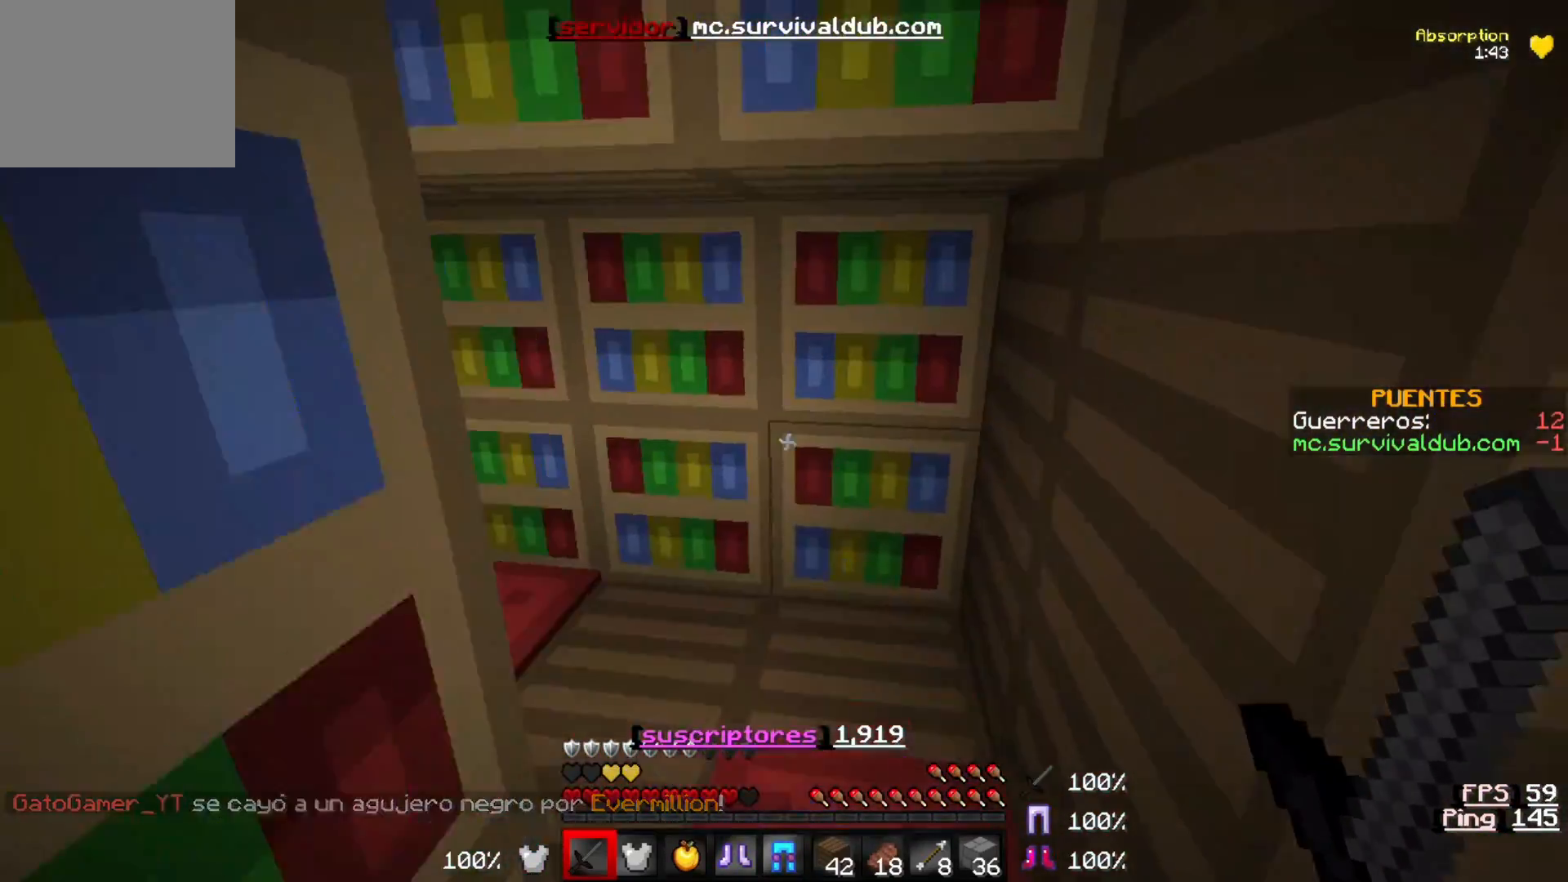
{"keys": ["a", "w"], "events": [[333, "a", "down"]]}
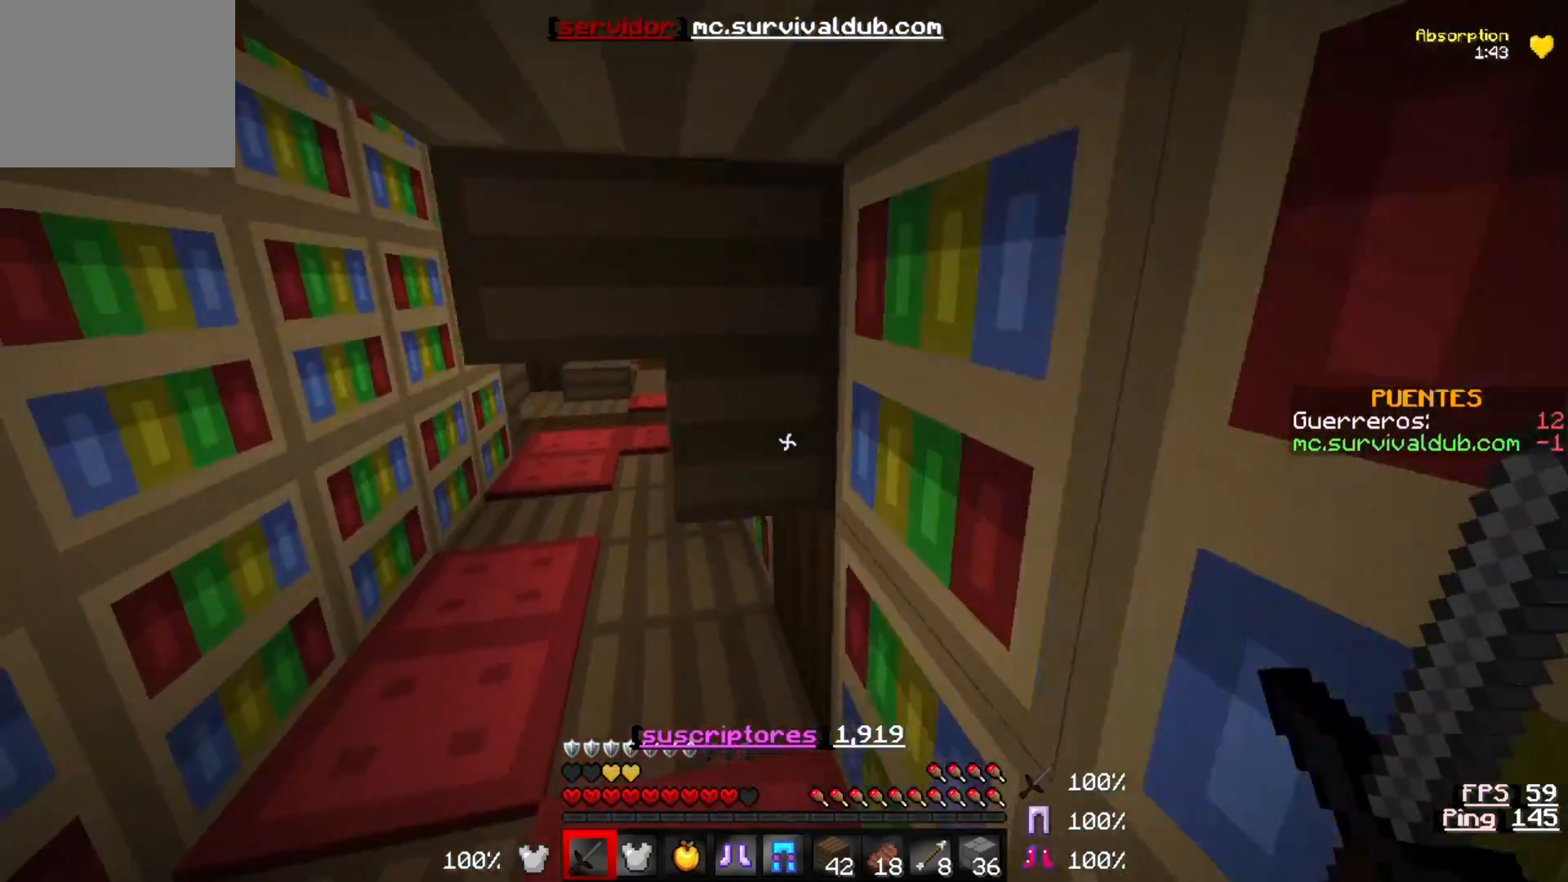
{"keys": ["a", "w"], "events": [[67, "a", "up"], [267, "a", "down"]]}
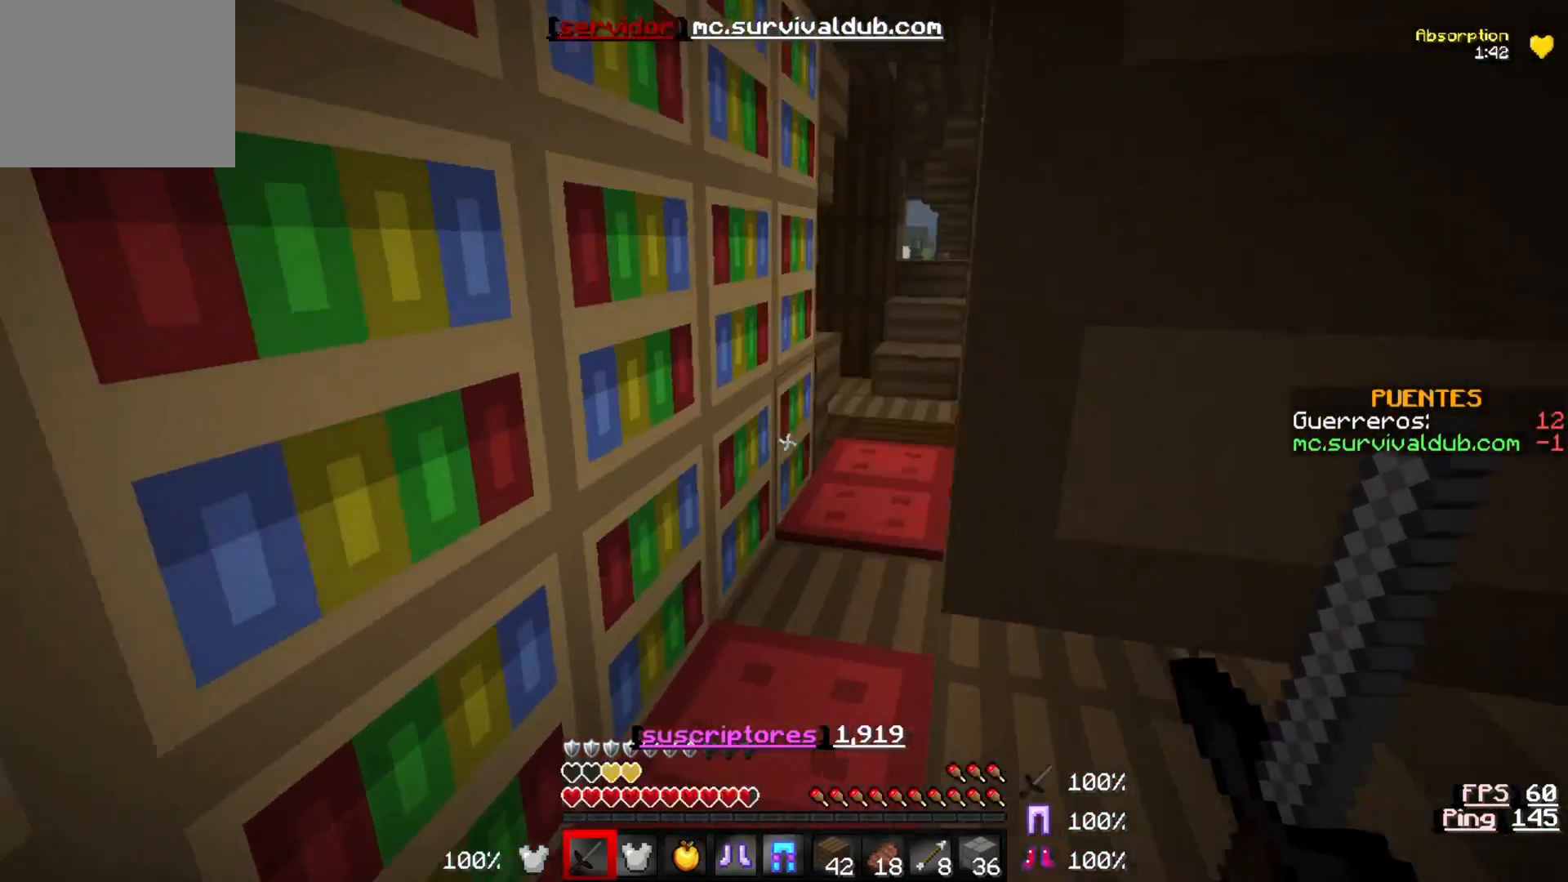
{"keys": ["w"], "events": [[67, "a", "up"]]}
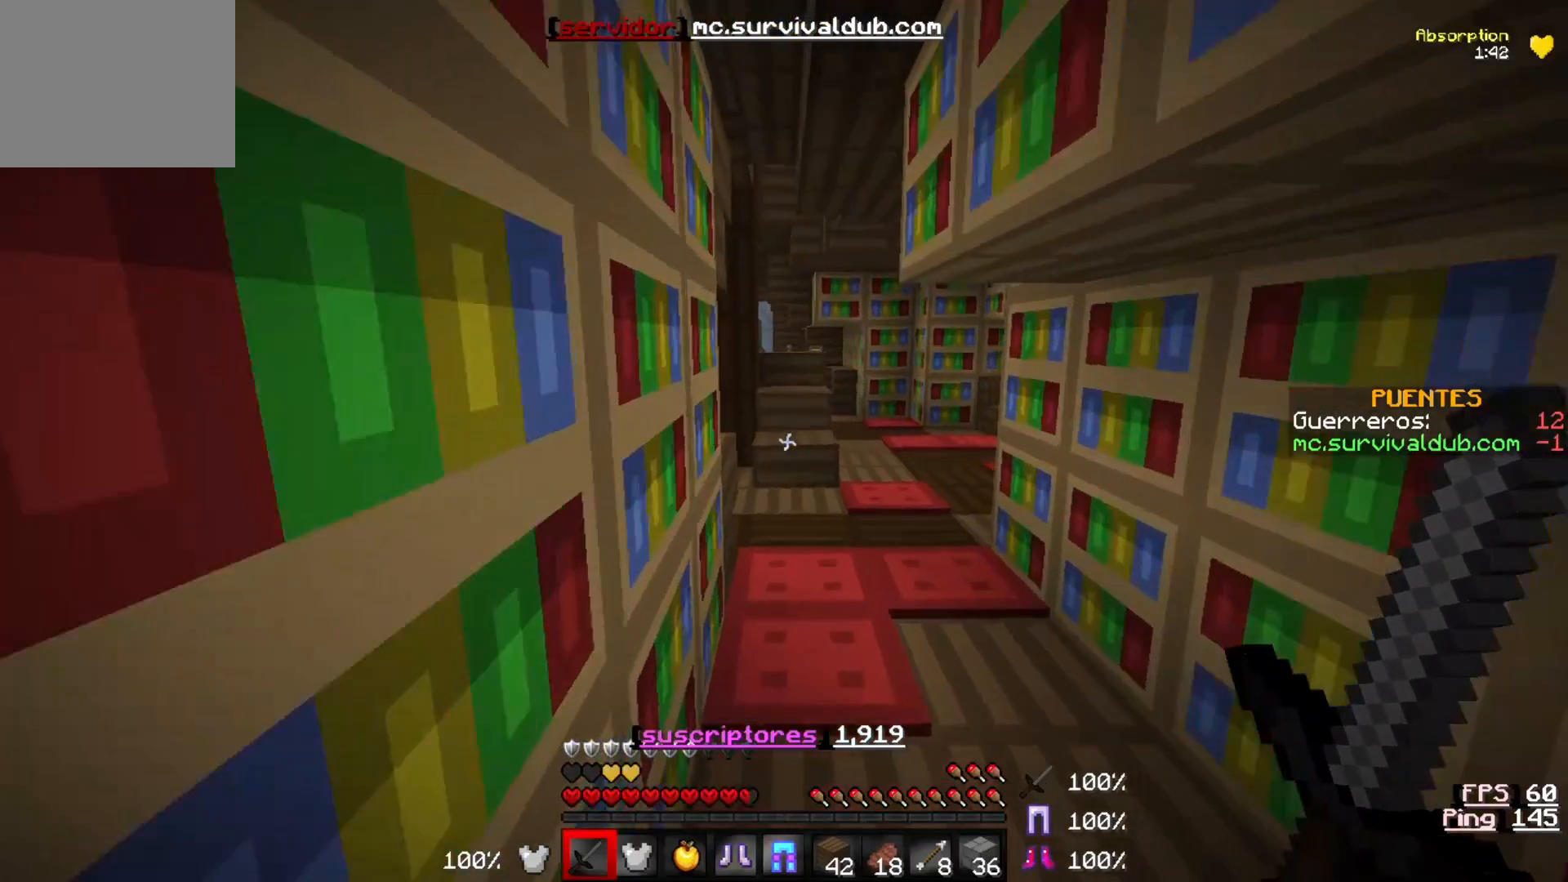
{"keys": ["w"], "events": []}
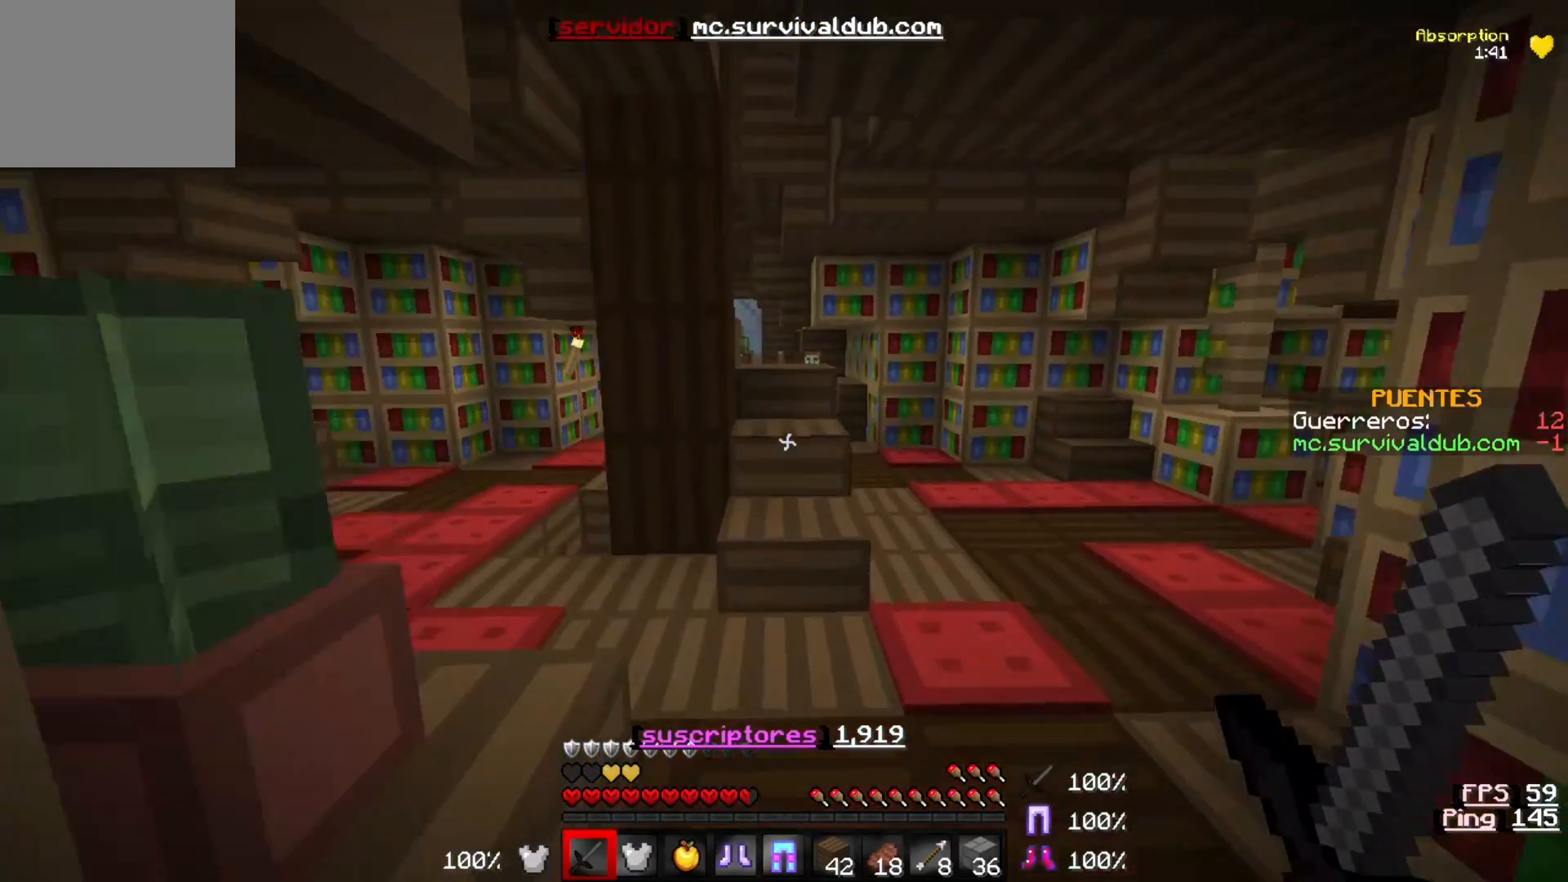
{"keys": ["w"], "events": []}
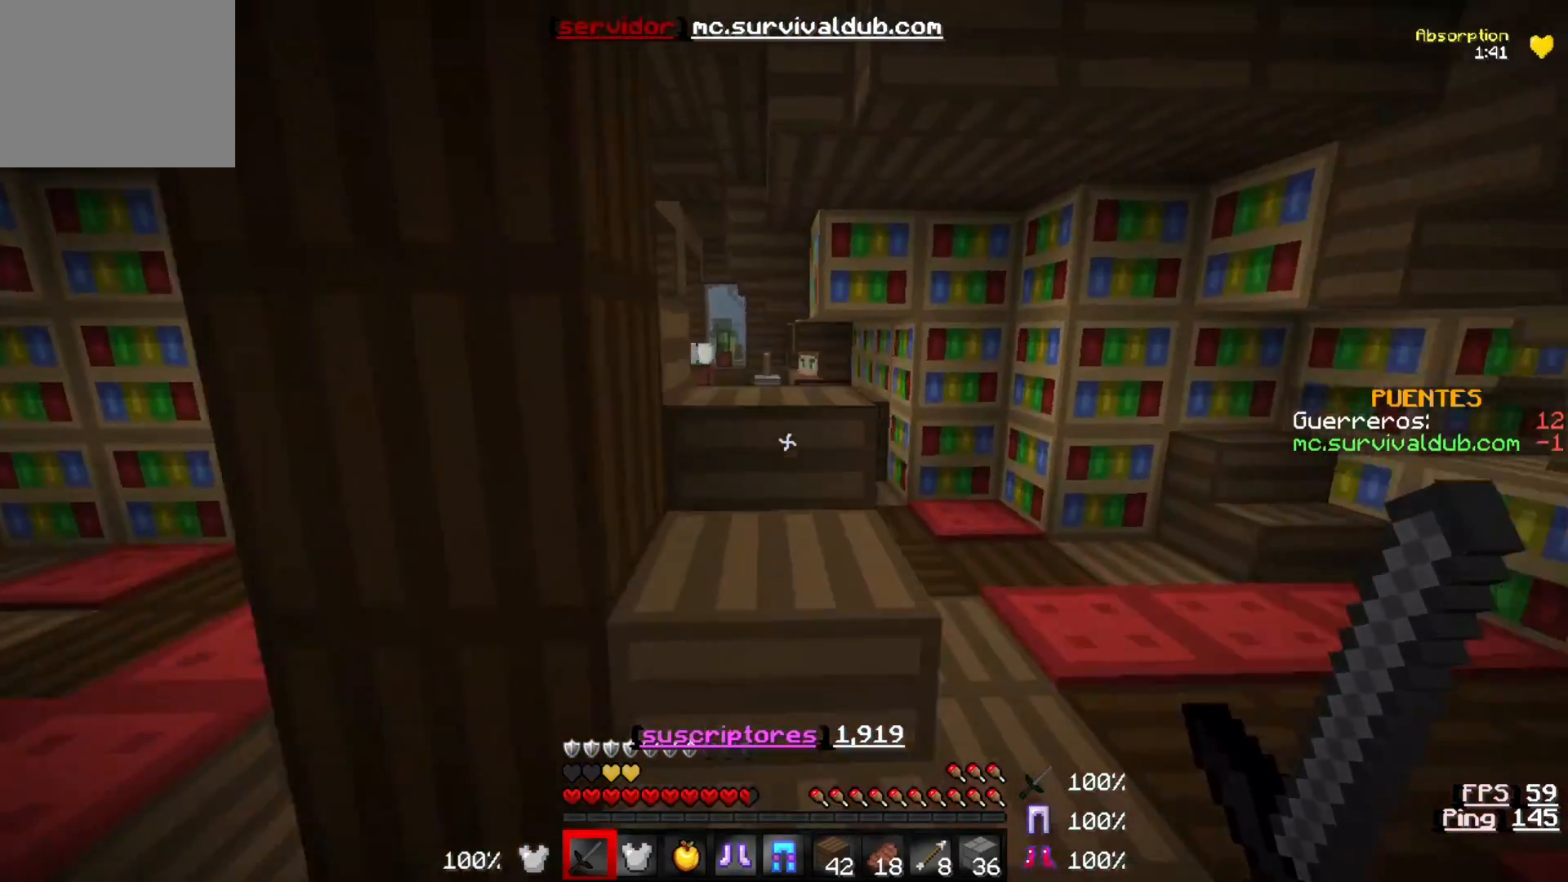
{"keys": ["w"], "events": []}
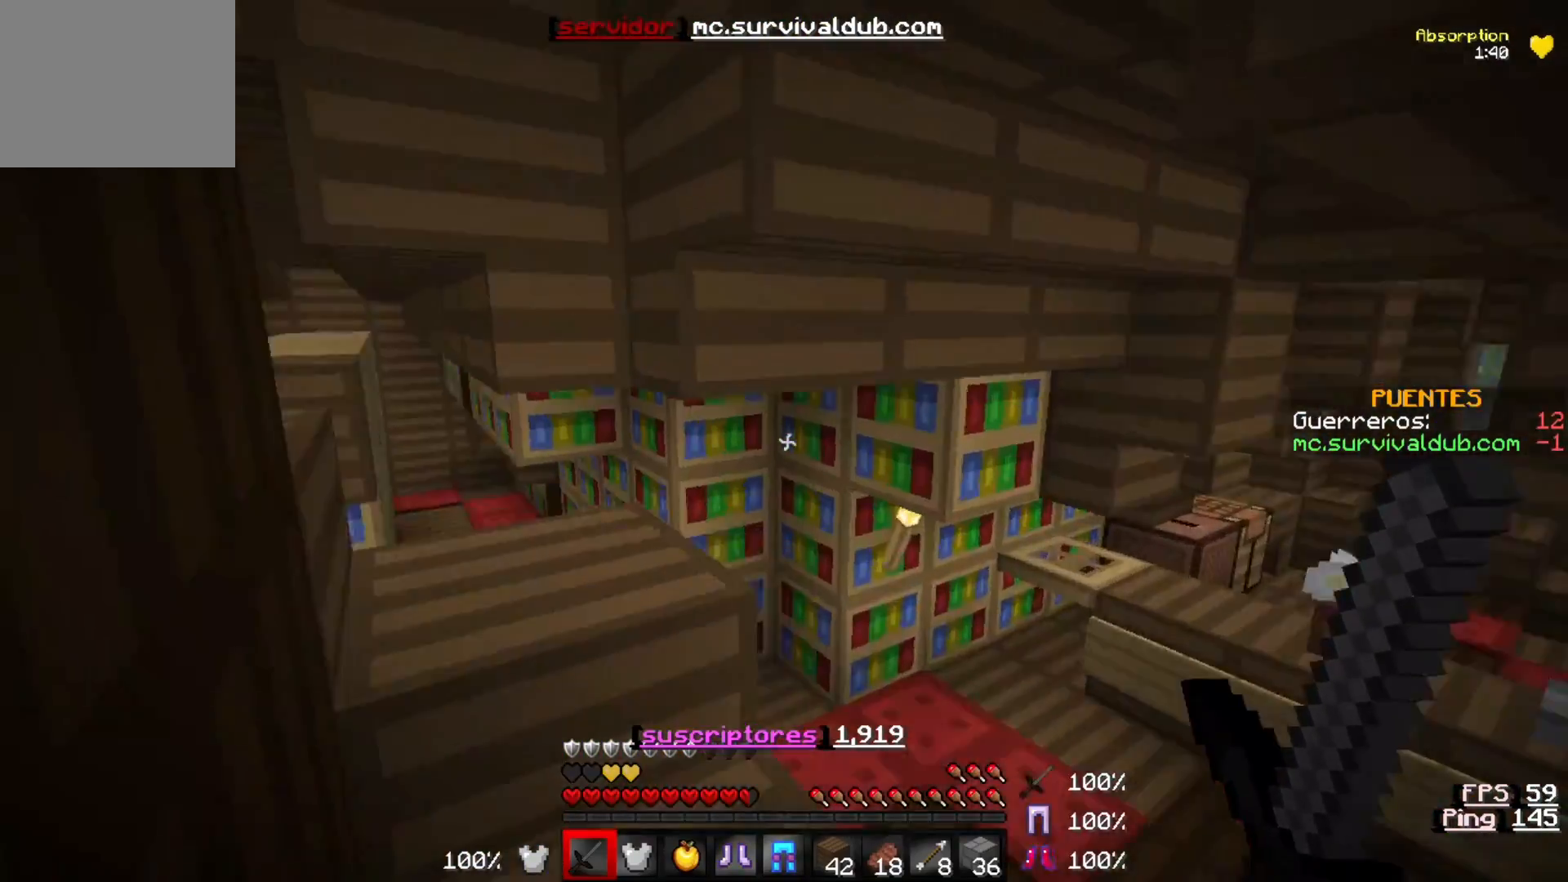
{"keys": ["w"], "events": []}
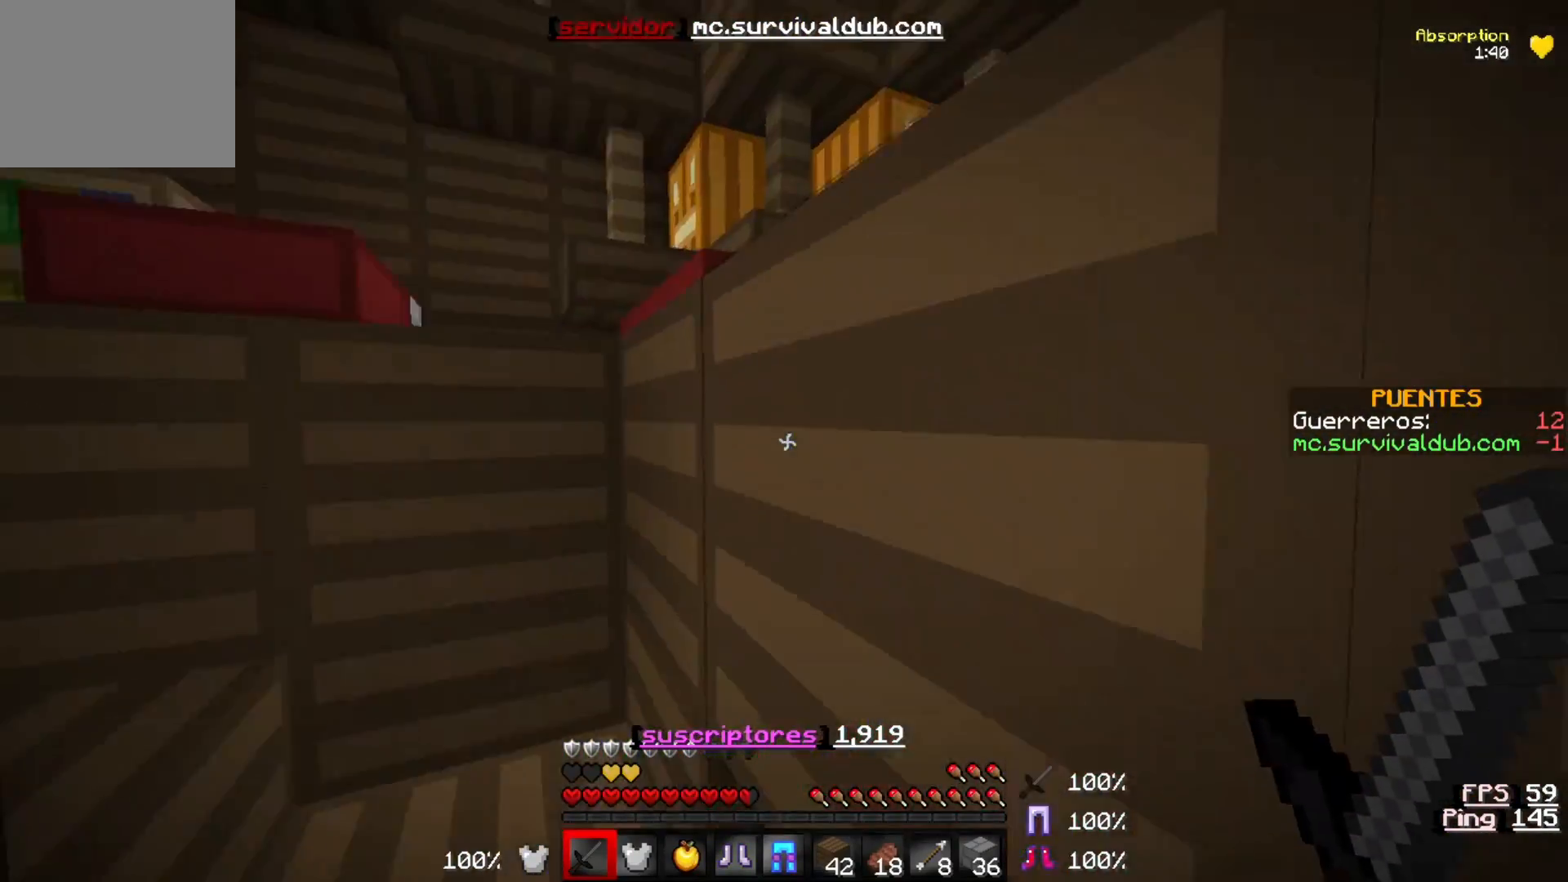
{"keys": ["w"], "events": []}